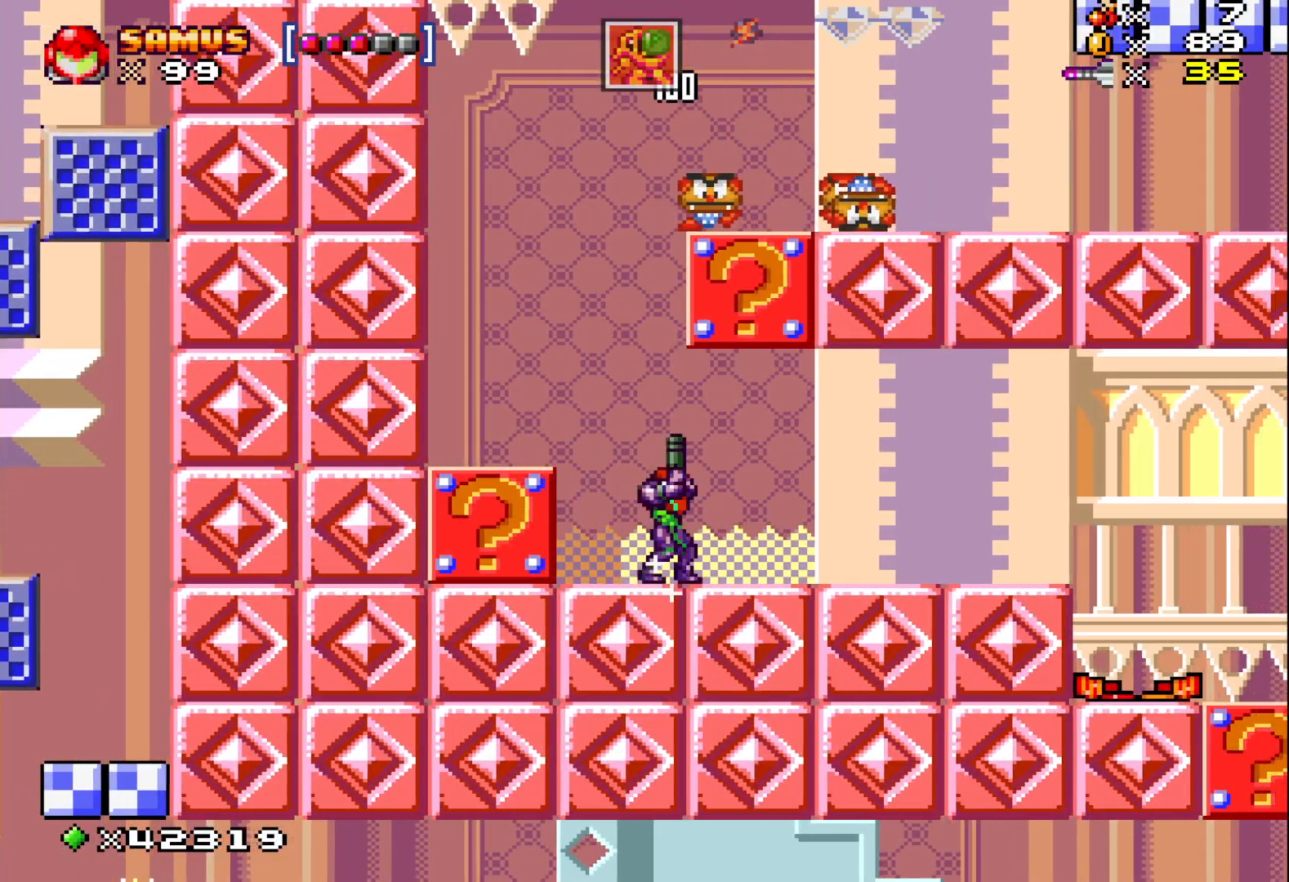
Gameplay with a controller (Xbox layout); each line is a JSON object with the inputs held at the frame after it. "events" lists button and stick changes between this image and that frame as [ms after this image, input, new state], when the widget could be followed in between. Not read: L3 R3 left_stick right_stick.
{"buttons": ["A", "X", "DPAD_LEFT"], "events": [[50, "X", "down"], [350, "DPAD_LEFT", "down"], [383, "A", "down"], [417, "DPAD_UP", "up"]]}
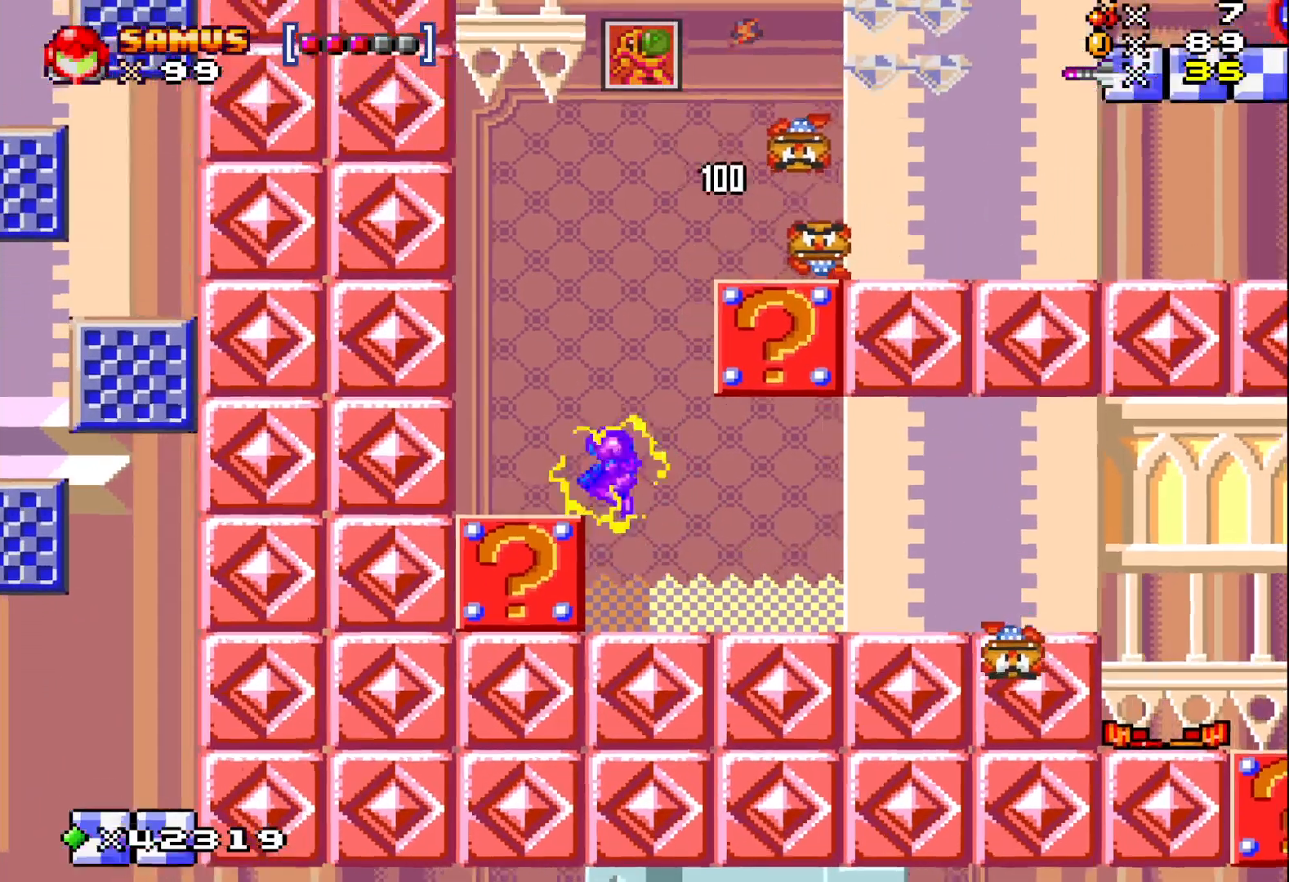
{"buttons": ["X"], "events": [[300, "DPAD_UP", "down"], [367, "A", "up"], [400, "DPAD_LEFT", "up"], [400, "DPAD_UP", "up"]]}
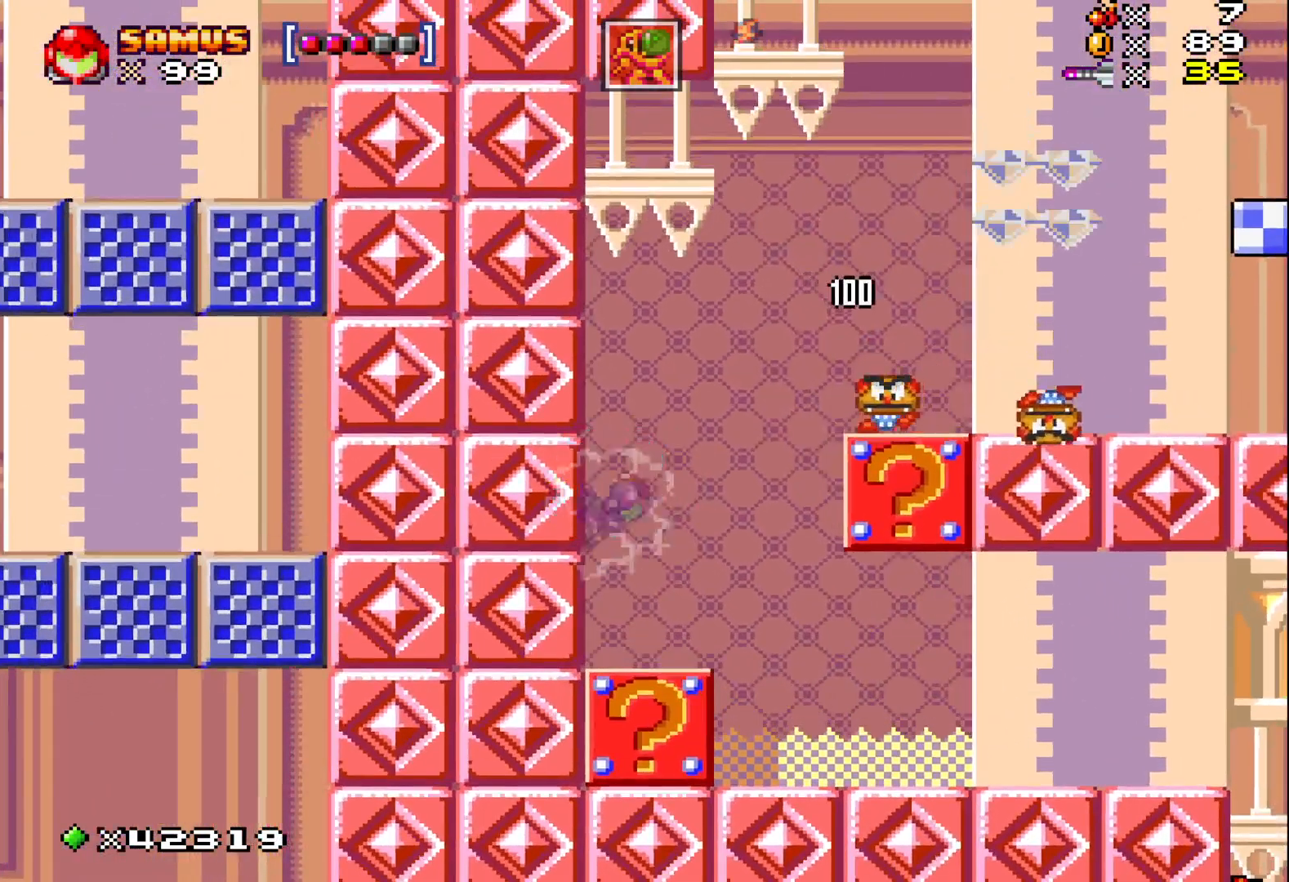
{"buttons": ["X", "DPAD_LEFT"], "events": [[200, "DPAD_RIGHT", "down"], [200, "DPAD_UP", "down"], [250, "X", "up"], [333, "X", "down"], [350, "DPAD_RIGHT", "up"], [367, "DPAD_UP", "up"], [467, "DPAD_LEFT", "down"]]}
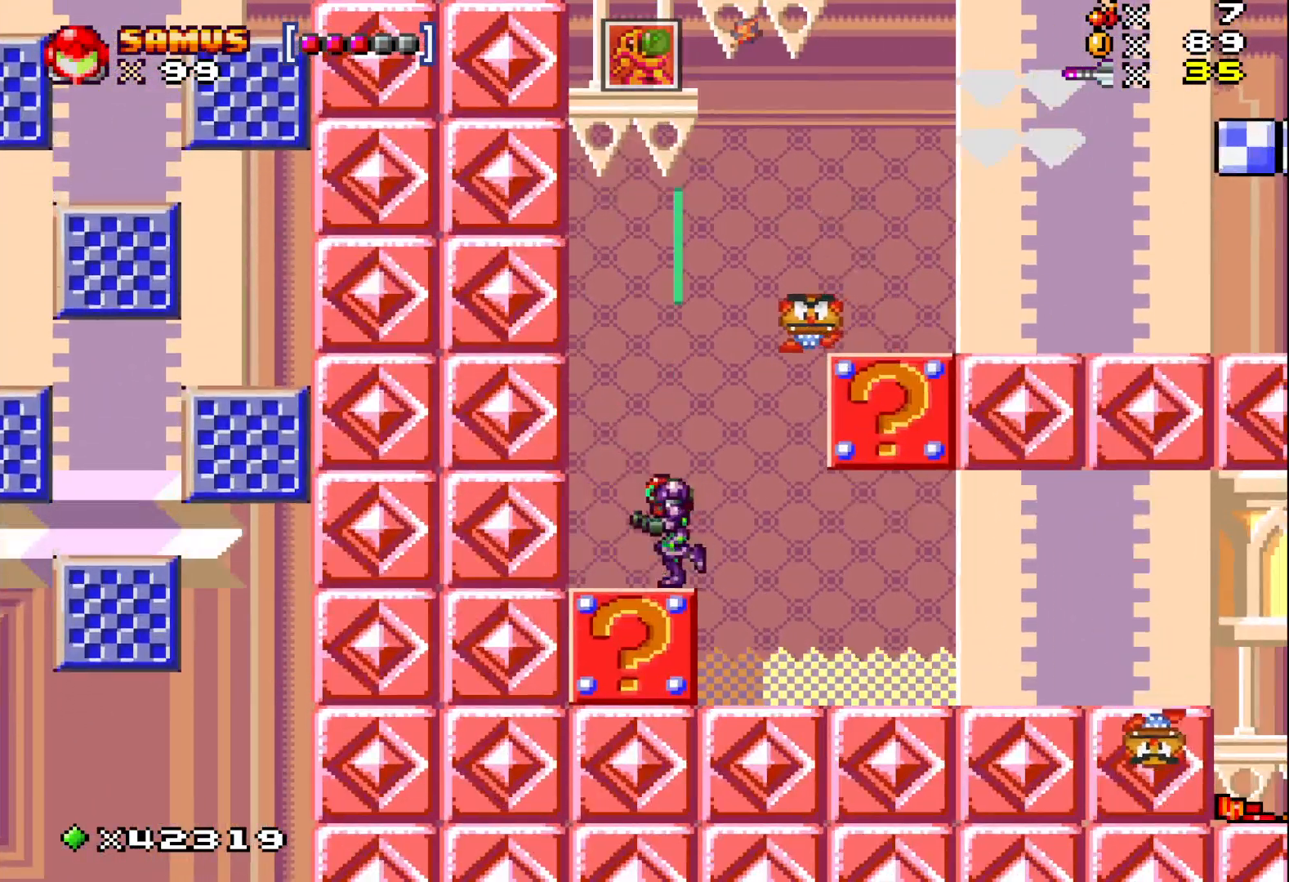
{"buttons": ["A", "X"], "events": [[133, "DPAD_LEFT", "up"], [333, "A", "down"]]}
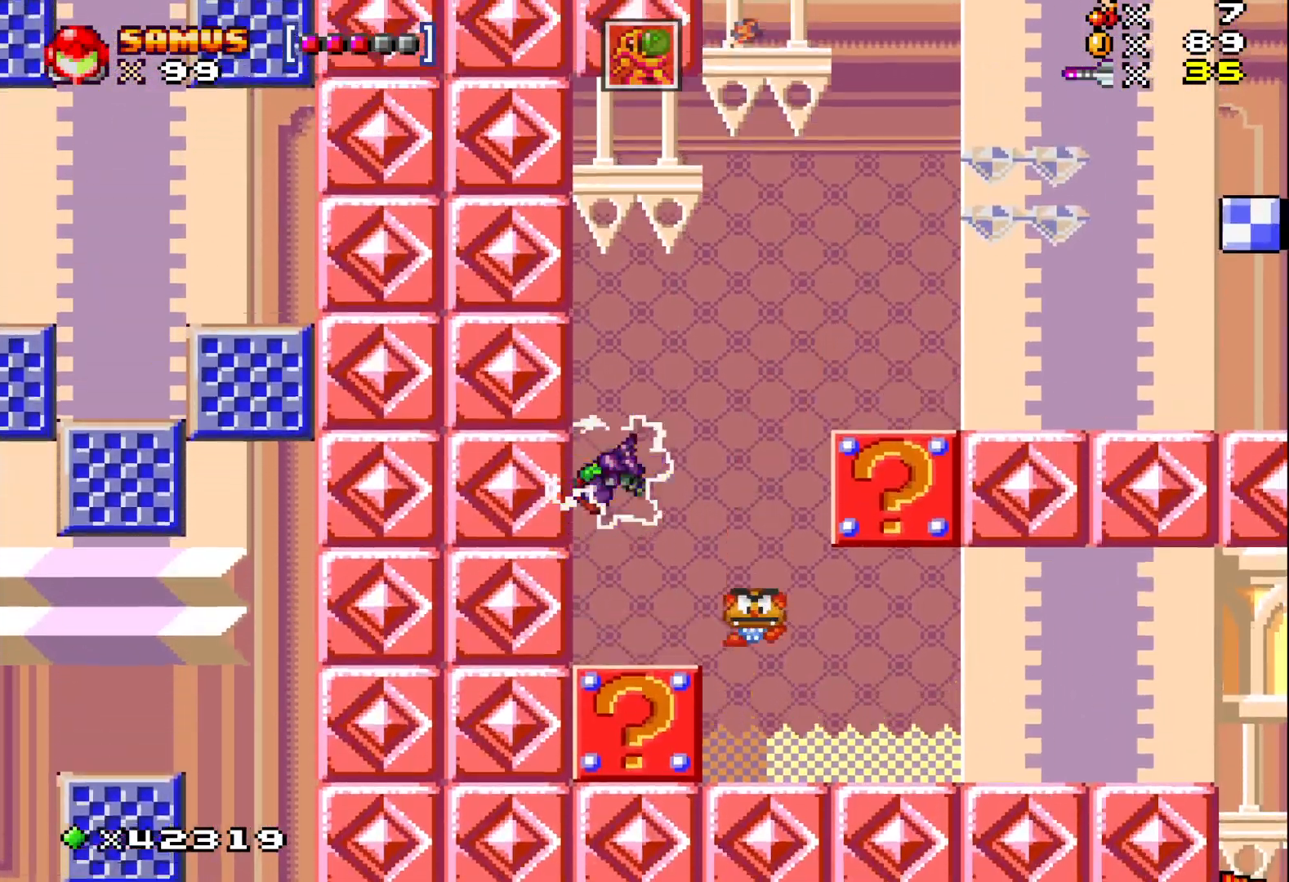
{"buttons": ["X"], "events": [[33, "DPAD_RIGHT", "down"], [167, "A", "up"], [233, "DPAD_RIGHT", "up"], [367, "DPAD_RIGHT", "down"], [483, "DPAD_RIGHT", "up"]]}
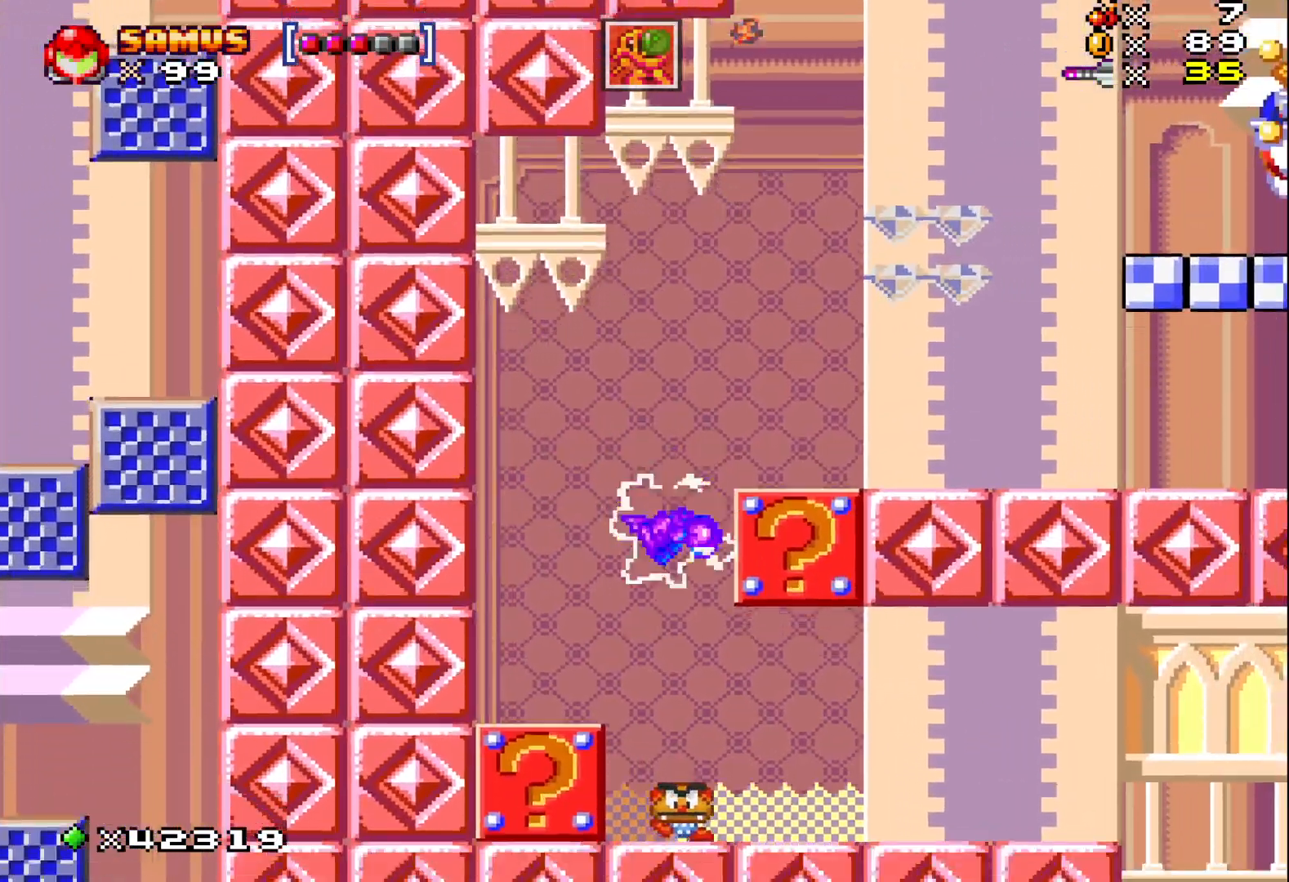
{"buttons": ["X", "DPAD_LEFT"], "events": [[33, "DPAD_RIGHT", "down"], [100, "DPAD_RIGHT", "up"], [433, "DPAD_LEFT", "down"]]}
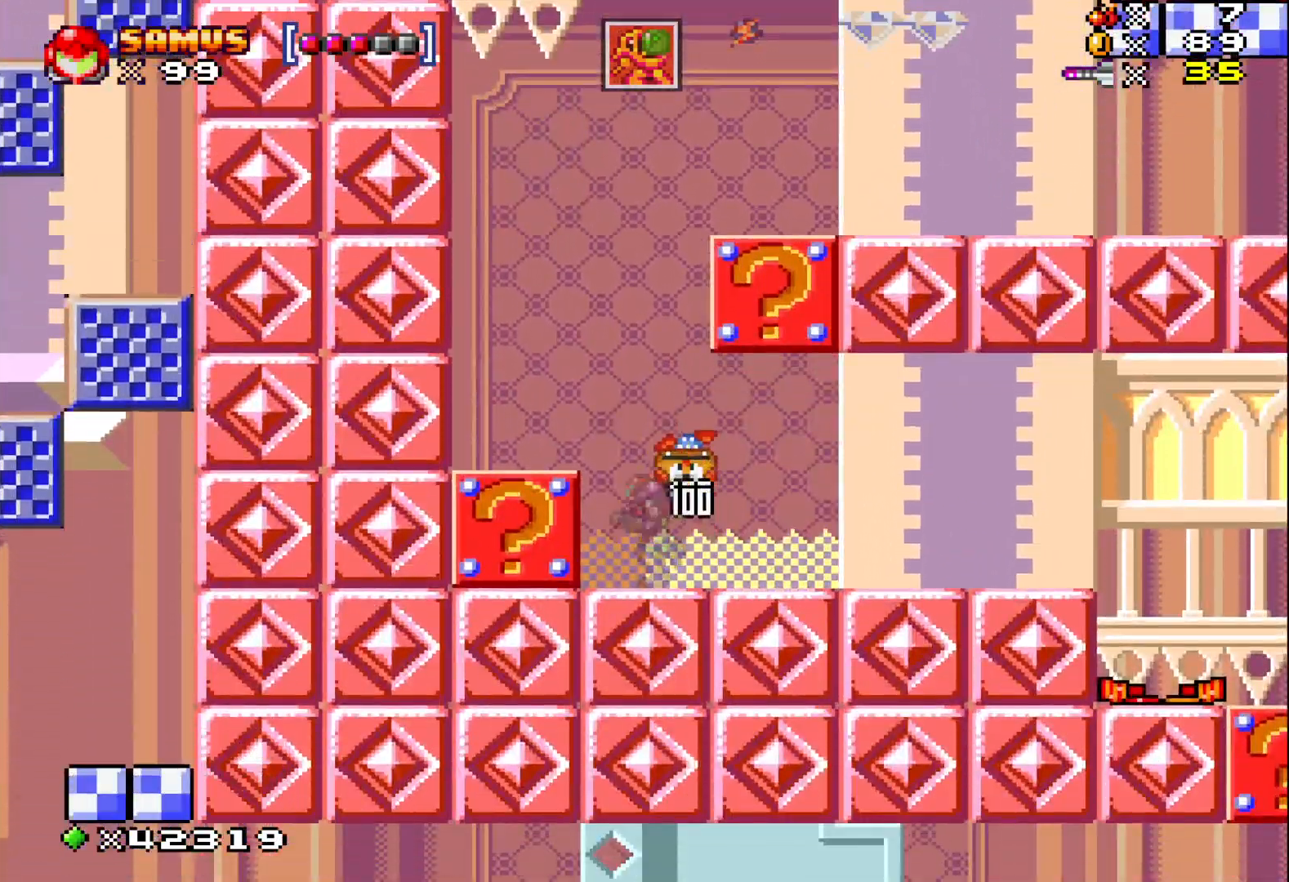
{"buttons": ["X"], "events": [[33, "A", "down"], [200, "A", "up"], [467, "DPAD_LEFT", "up"]]}
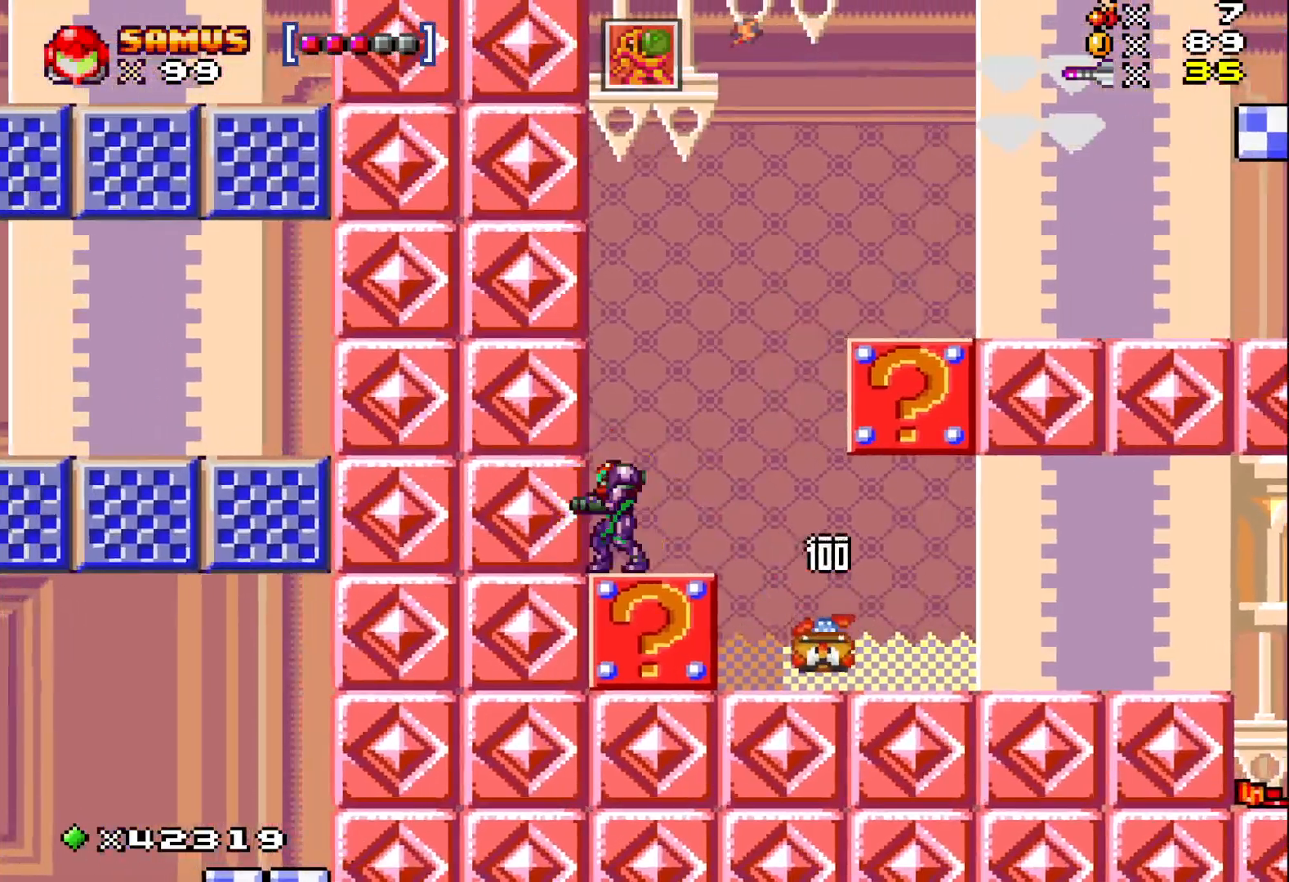
{"buttons": ["A", "X", "DPAD_RIGHT"], "events": [[117, "A", "down"], [133, "DPAD_RIGHT", "down"]]}
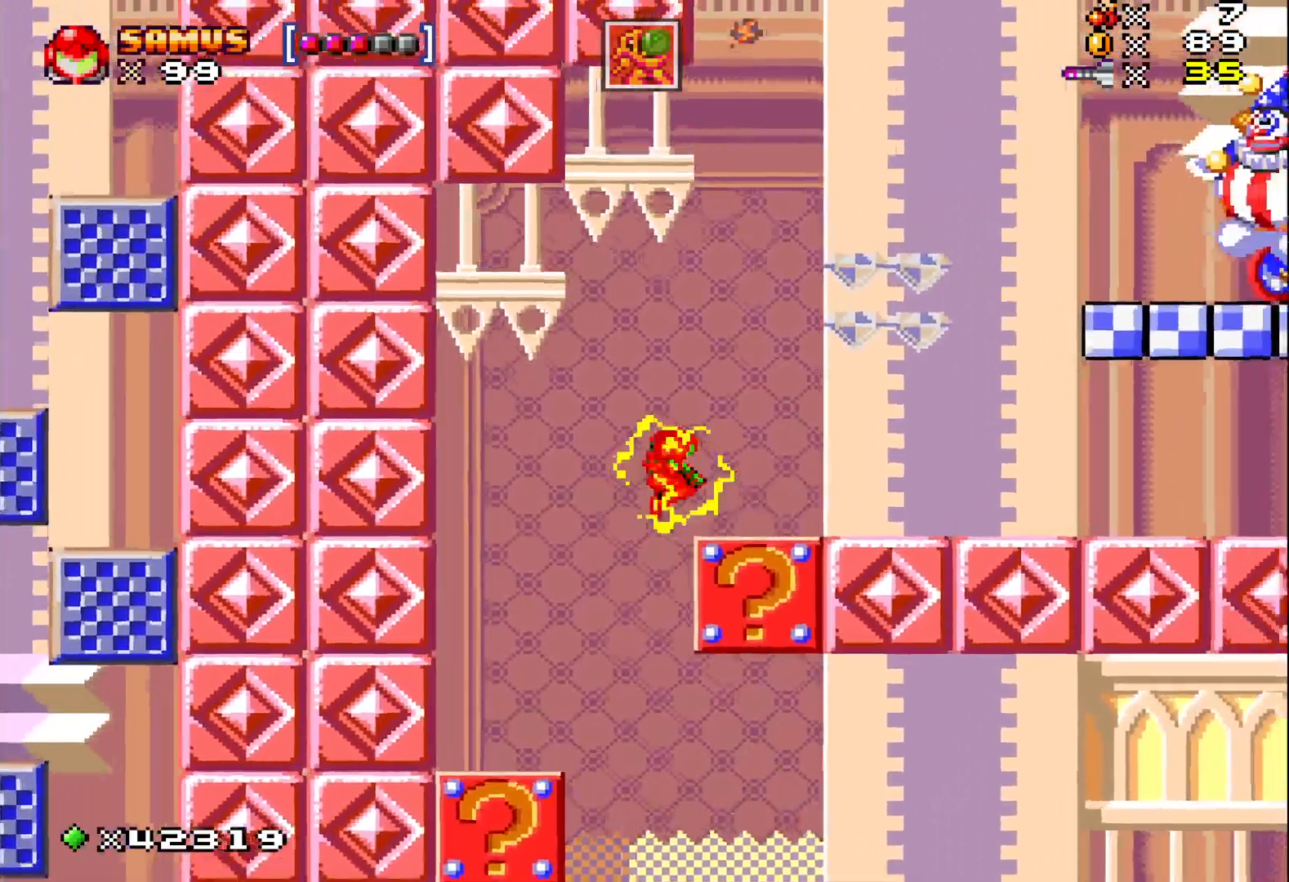
{"buttons": ["A", "X"], "events": [[217, "A", "up"], [300, "DPAD_RIGHT", "up"], [333, "A", "down"]]}
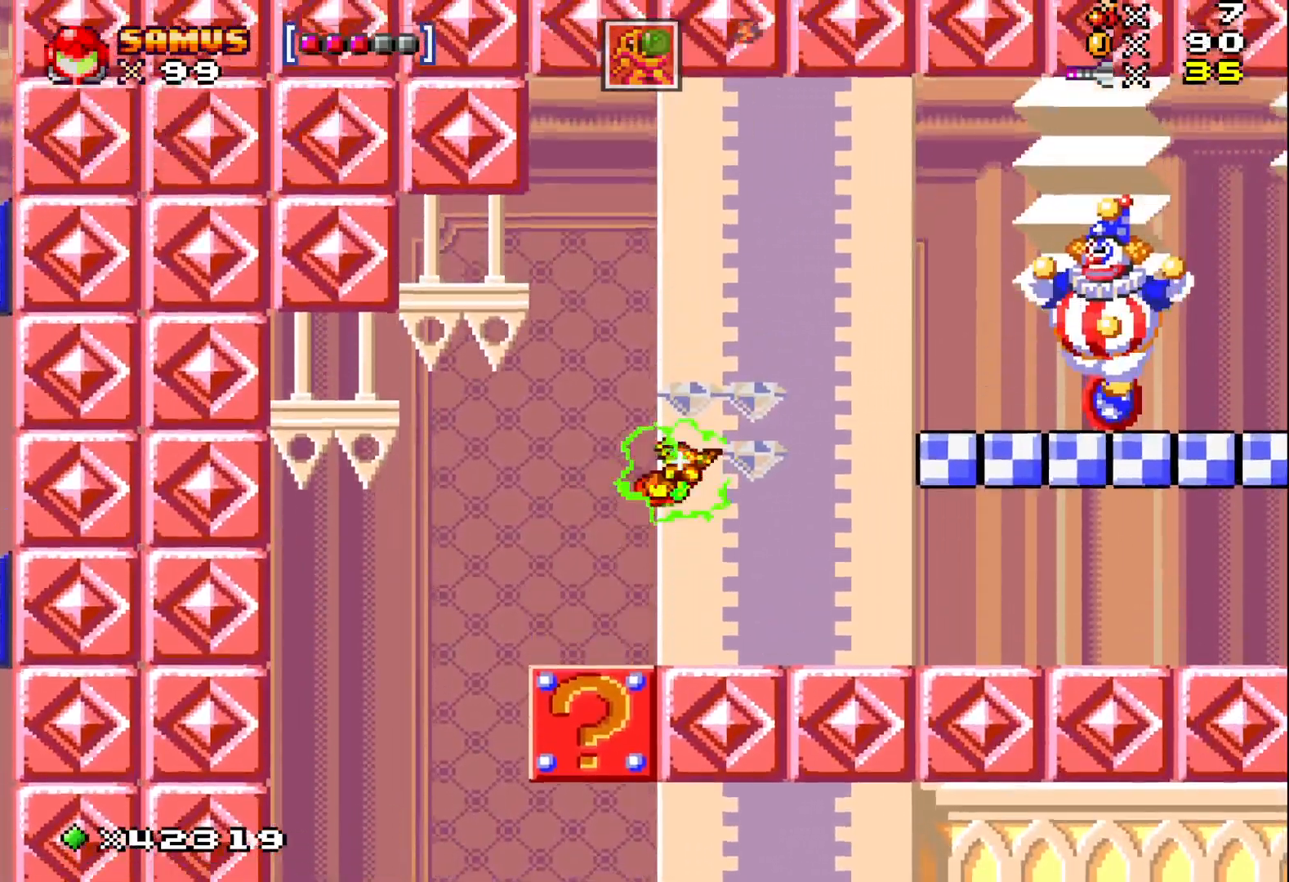
{"buttons": ["X", "DPAD_RIGHT"], "events": [[100, "DPAD_RIGHT", "down"], [167, "A", "up"], [167, "X", "up"], [233, "DPAD_RIGHT", "up"], [267, "X", "down"], [350, "DPAD_RIGHT", "down"]]}
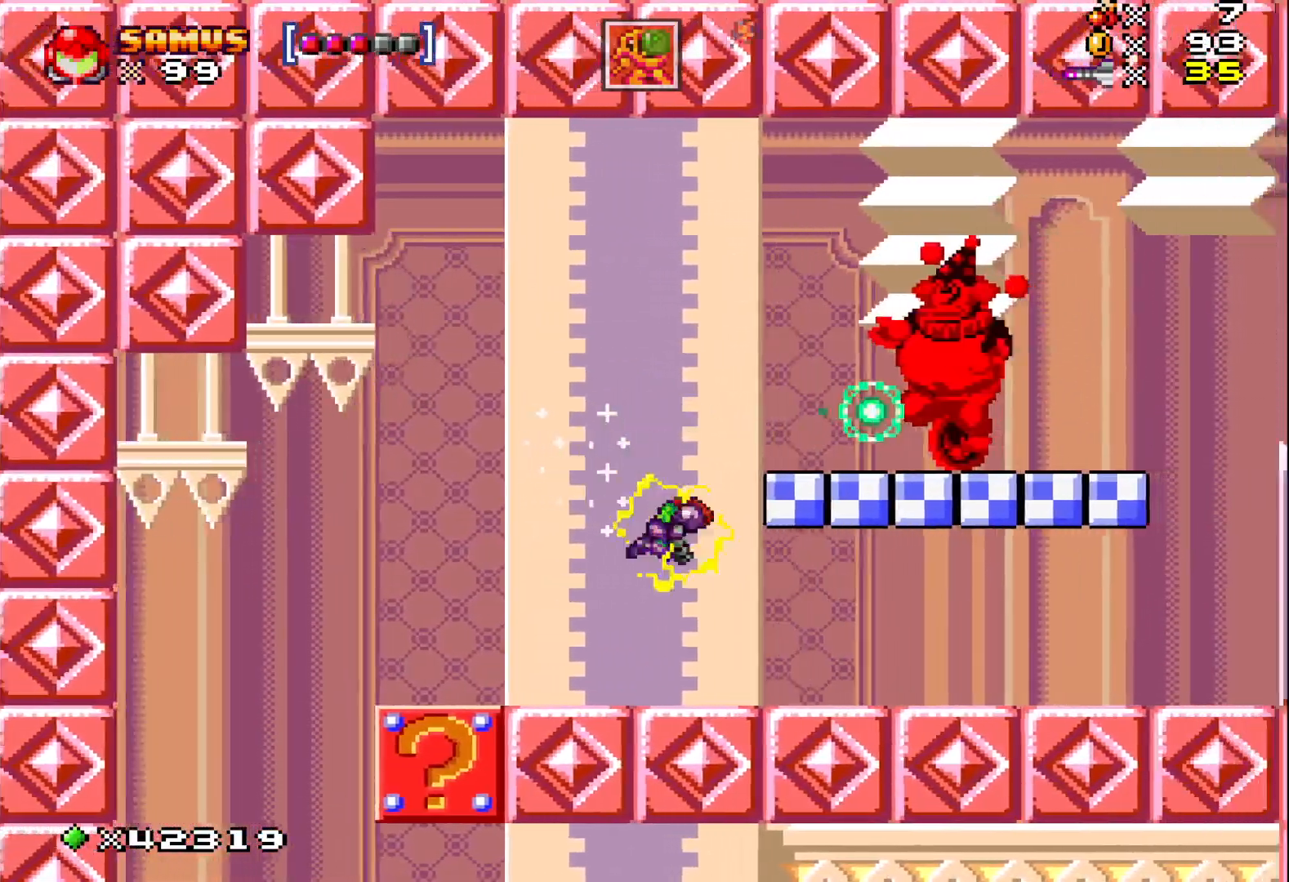
{"buttons": ["X"], "events": [[450, "DPAD_RIGHT", "up"]]}
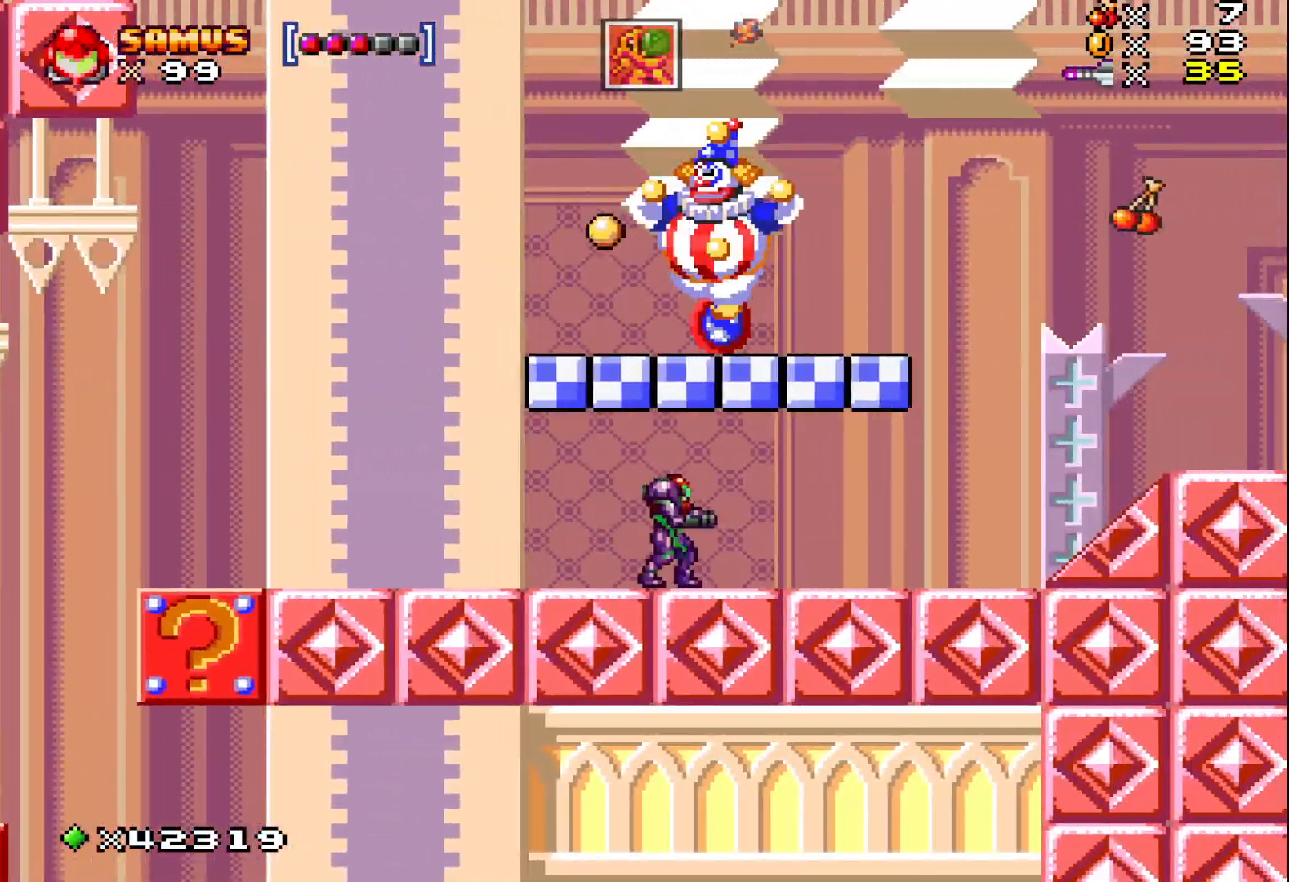
{"buttons": ["X", "DPAD_RIGHT"], "events": [[117, "DPAD_RIGHT", "down"], [217, "A", "down"], [217, "DPAD_RIGHT", "up"], [433, "DPAD_RIGHT", "down"], [450, "A", "up"]]}
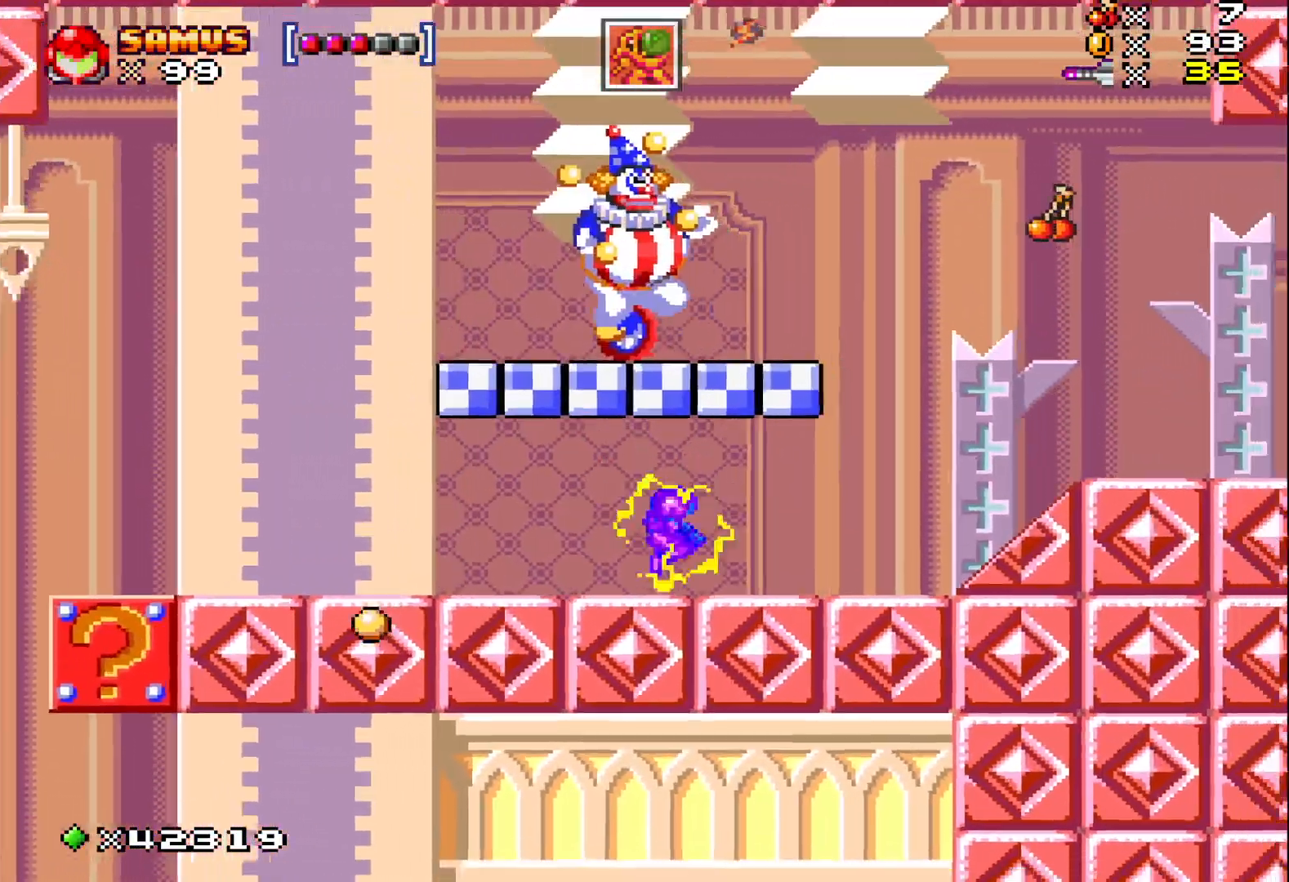
{"buttons": ["A", "X"], "events": [[350, "A", "down"], [483, "DPAD_RIGHT", "up"]]}
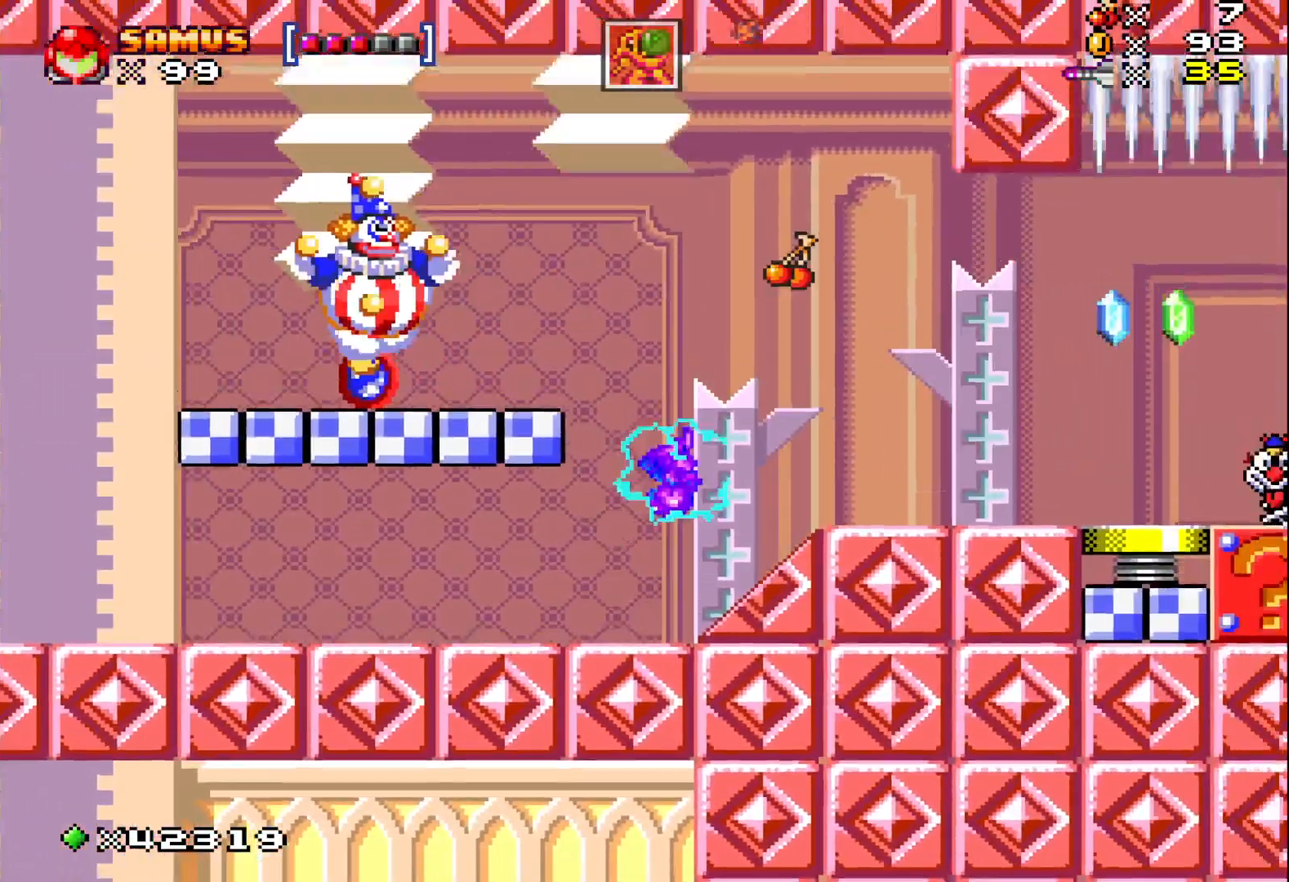
{"buttons": ["X", "DPAD_LEFT"], "events": [[117, "DPAD_LEFT", "down"], [217, "A", "up"], [233, "X", "up"], [250, "DPAD_LEFT", "up"], [317, "X", "down"], [433, "DPAD_LEFT", "down"]]}
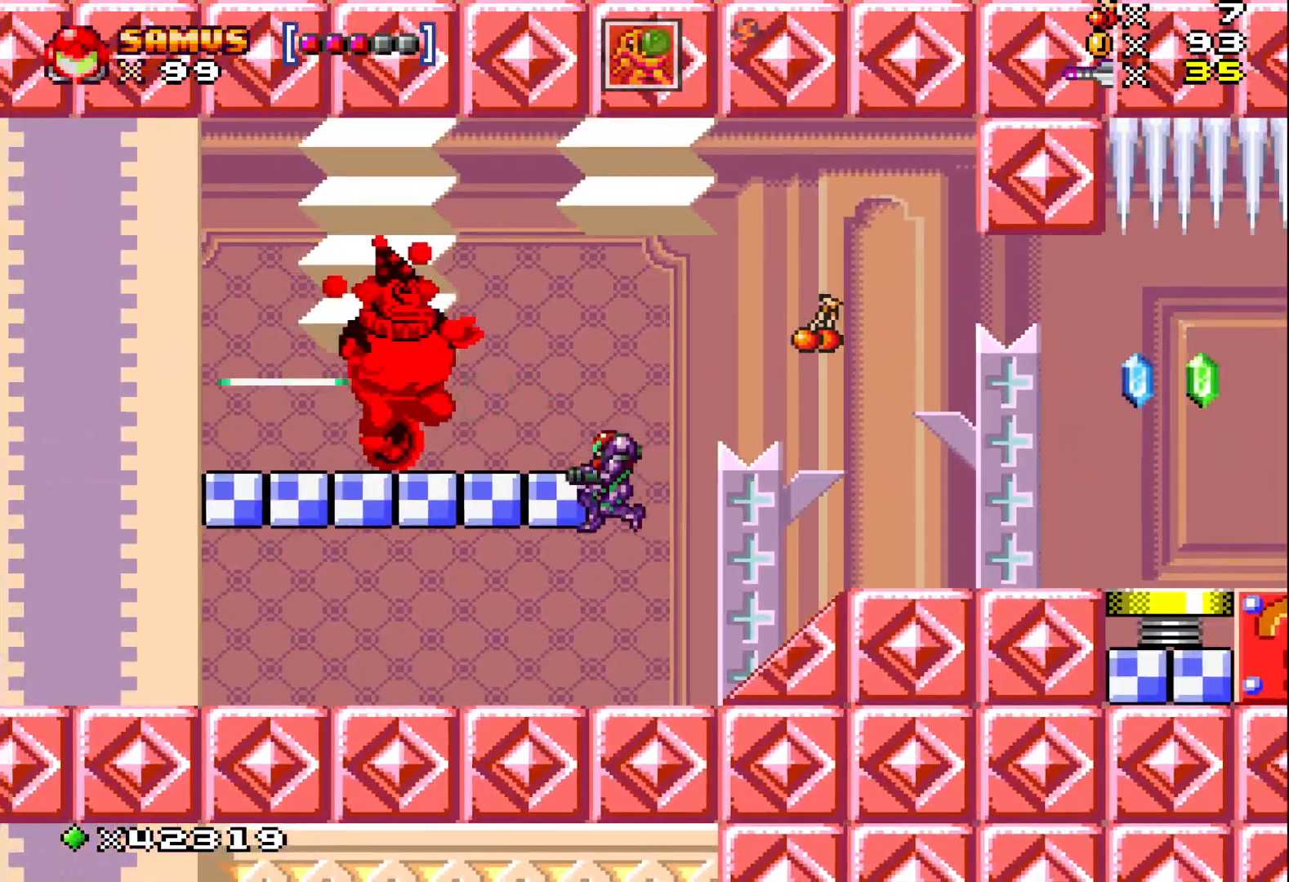
{"buttons": ["X", "DPAD_LEFT"], "events": []}
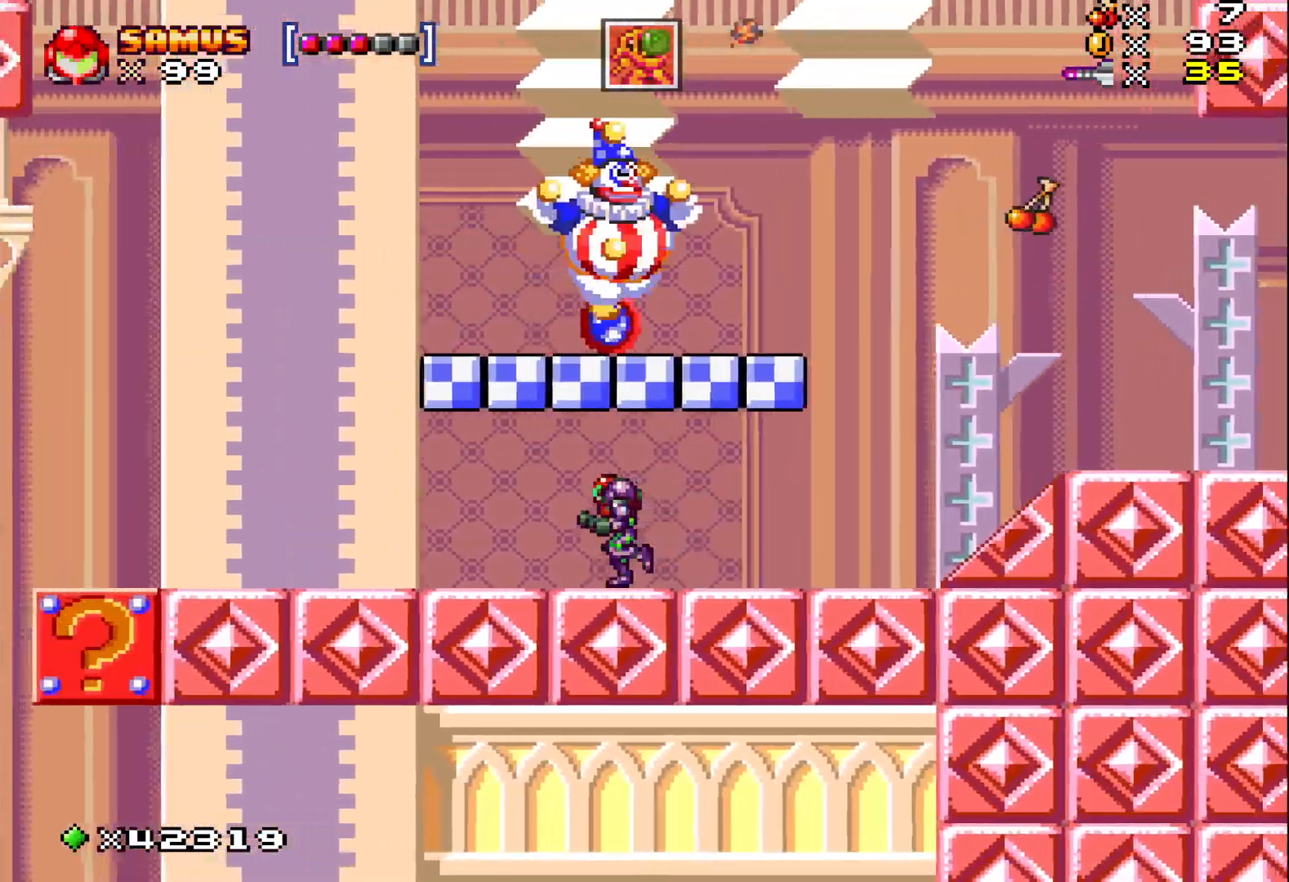
{"buttons": ["X", "DPAD_LEFT"], "events": []}
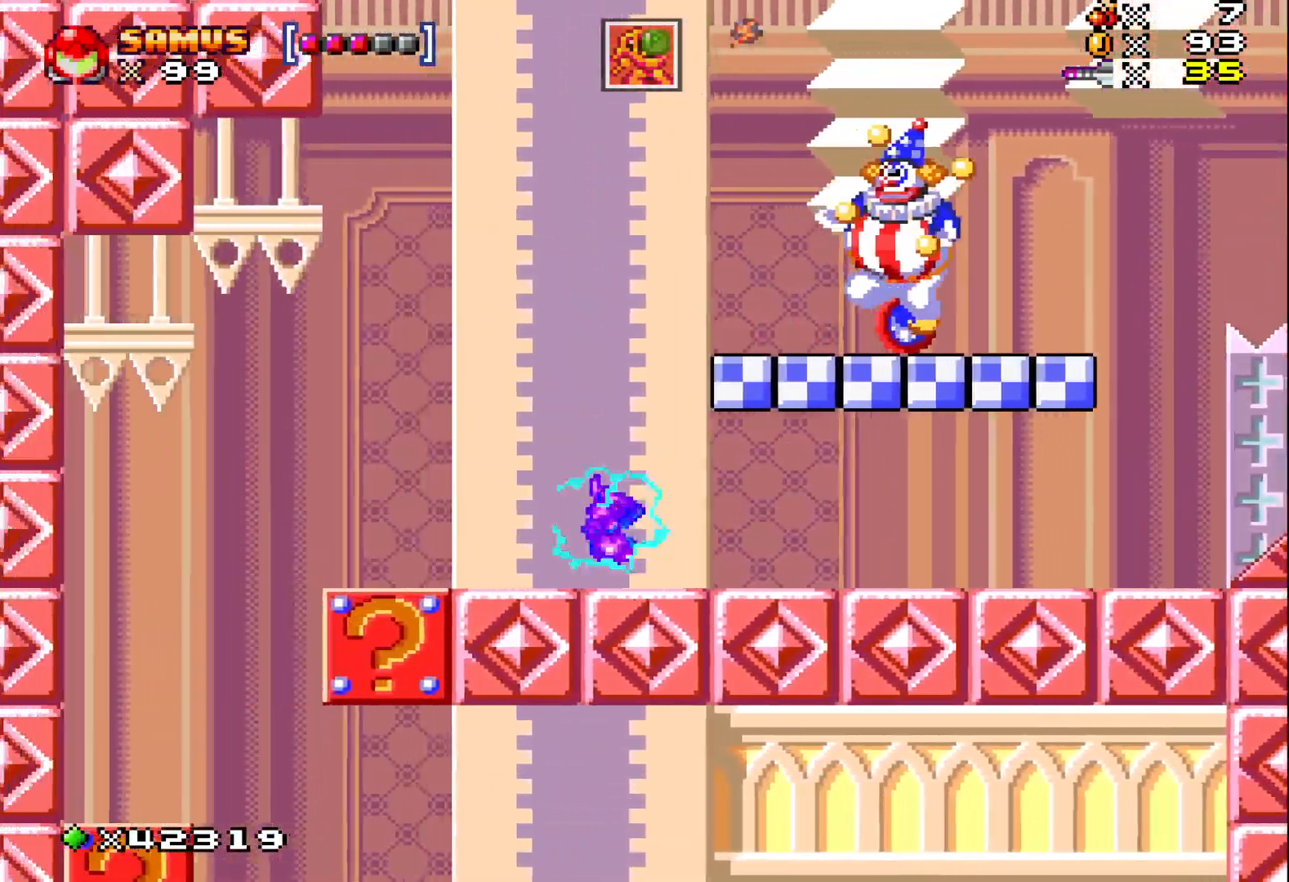
{"buttons": ["X", "R1"], "events": [[17, "A", "down"], [150, "DPAD_LEFT", "up"], [283, "DPAD_RIGHT", "down"], [350, "A", "up"], [350, "X", "up"], [417, "R1", "down"], [433, "DPAD_RIGHT", "up"], [450, "X", "down"]]}
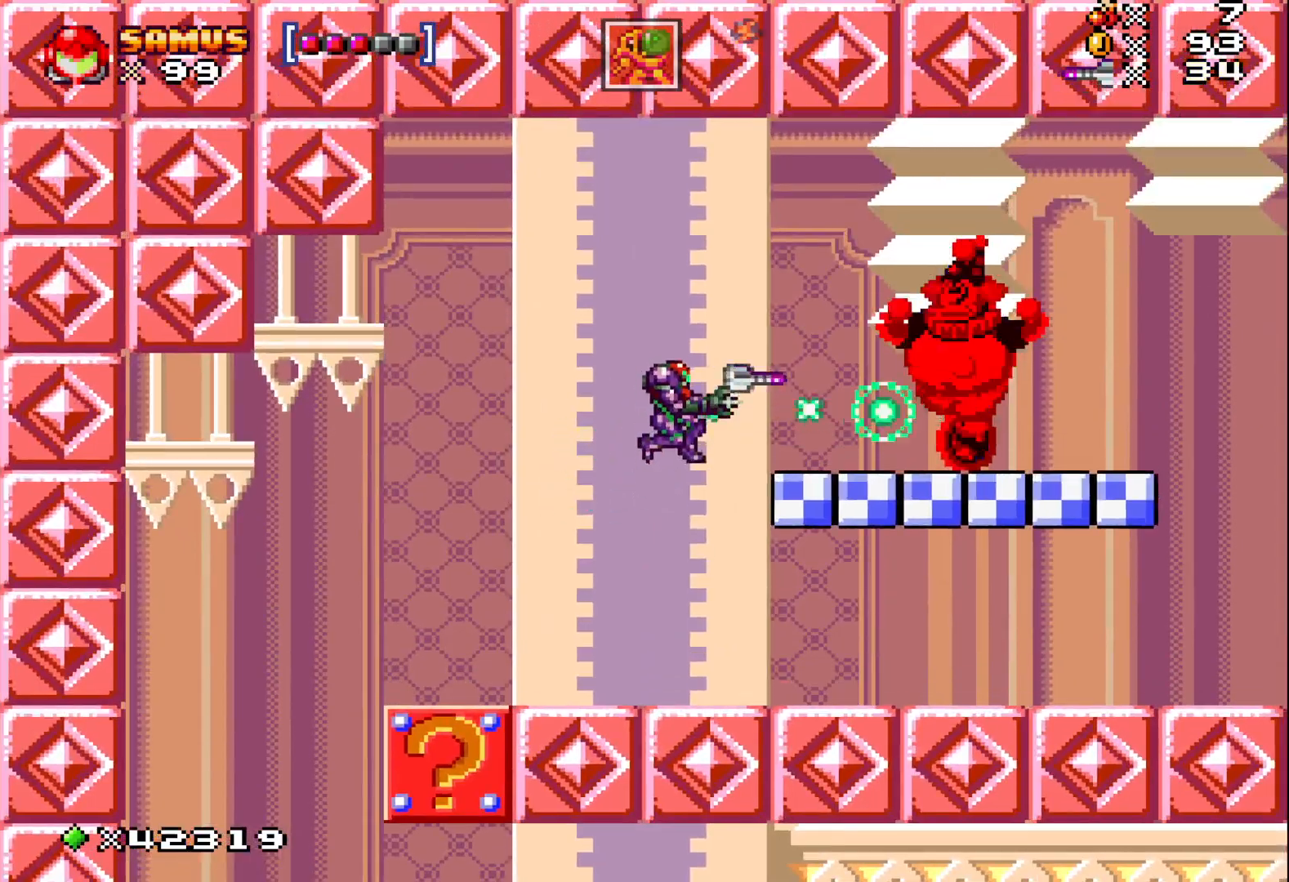
{"buttons": ["DPAD_RIGHT"], "events": [[33, "X", "up"], [83, "R1", "up"], [100, "DPAD_RIGHT", "down"]]}
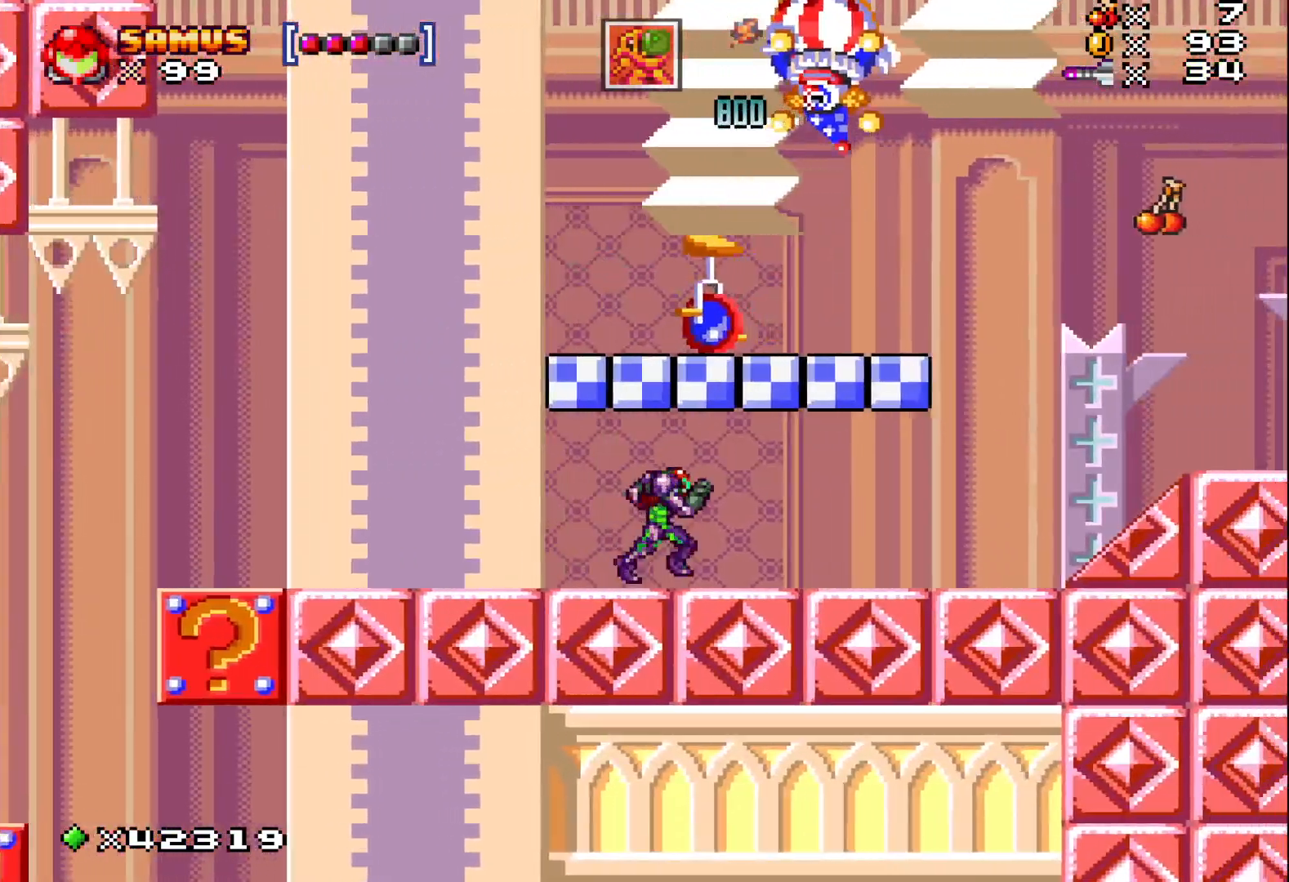
{"buttons": ["DPAD_RIGHT"], "events": []}
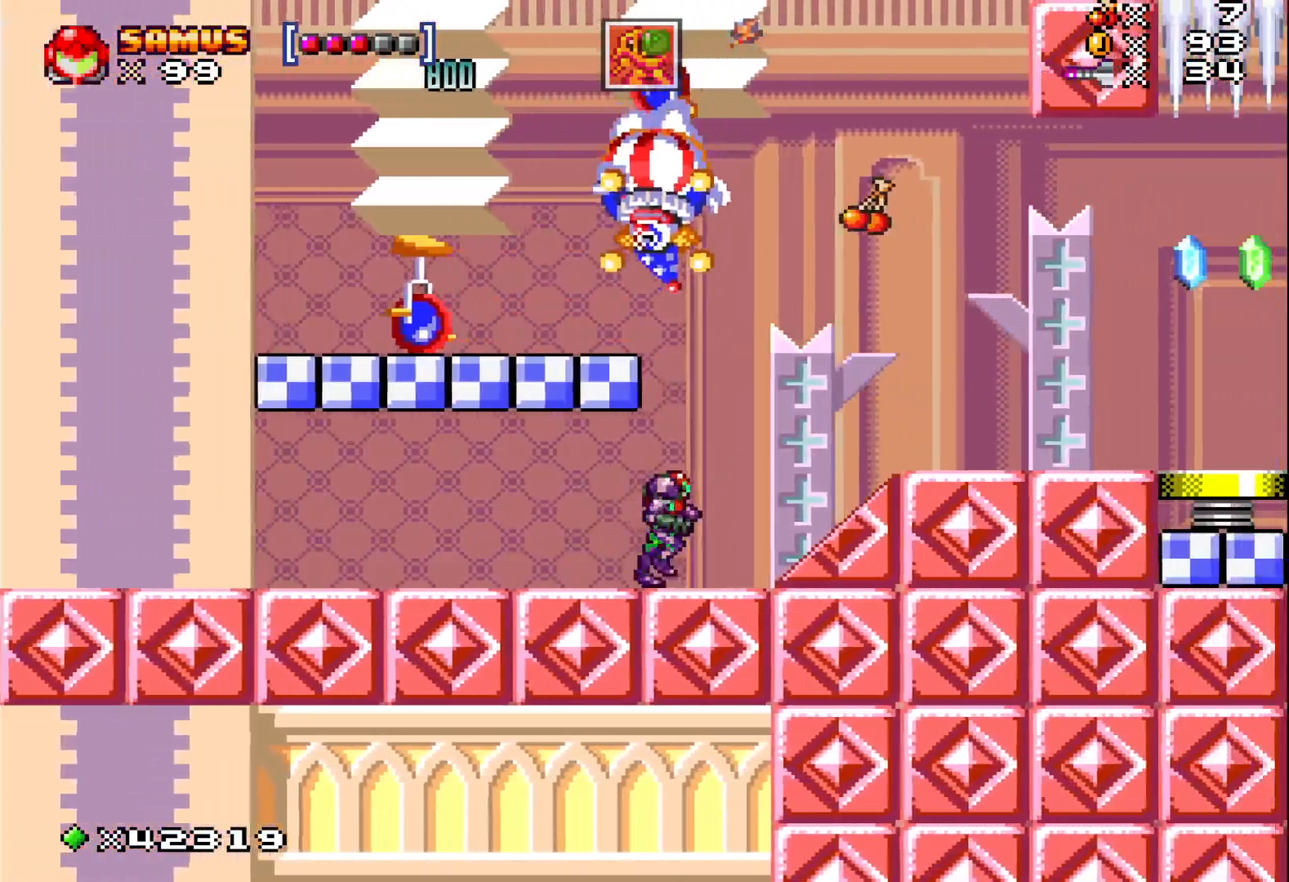
{"buttons": ["DPAD_LEFT"], "events": [[67, "A", "down"], [117, "DPAD_RIGHT", "up"], [383, "DPAD_LEFT", "down"], [467, "A", "up"]]}
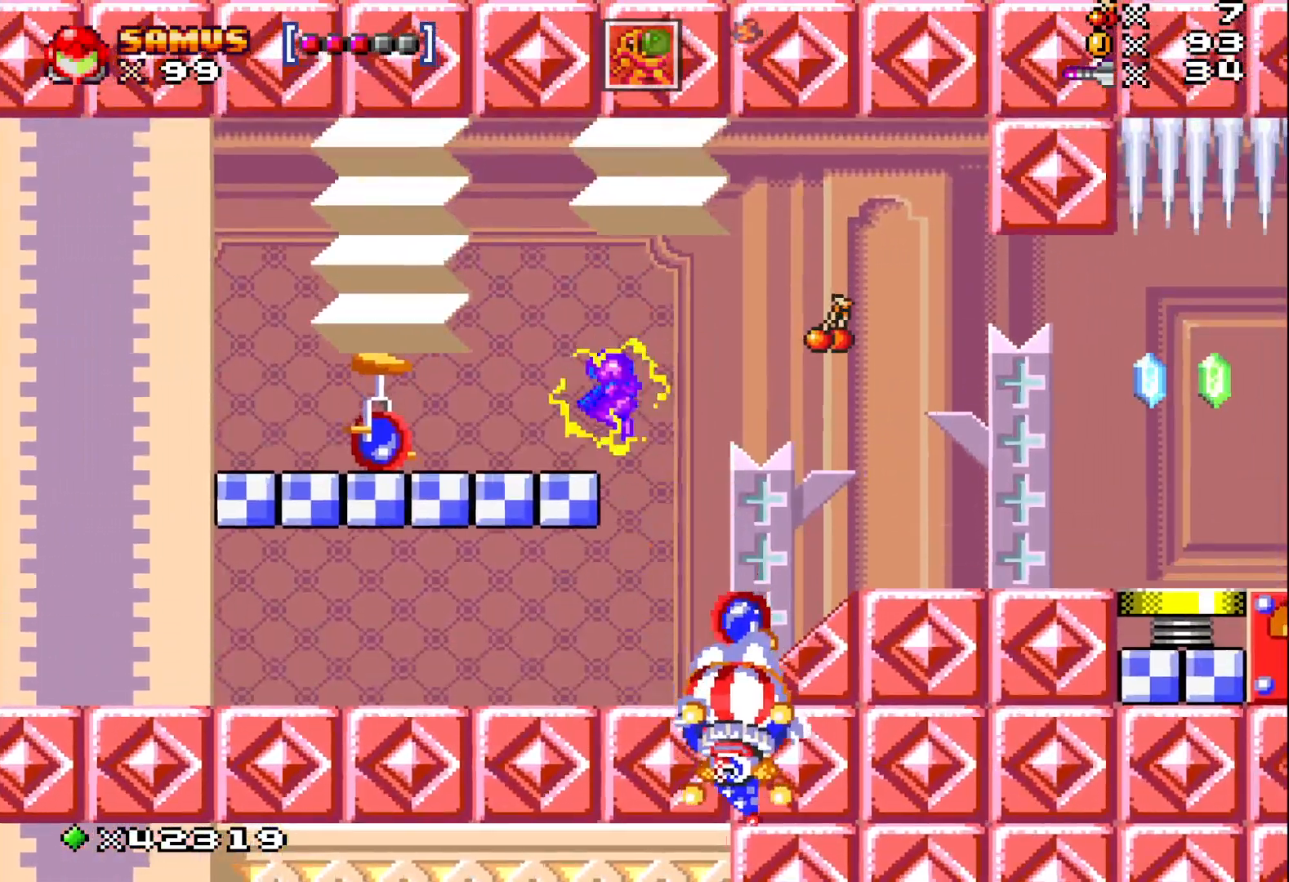
{"buttons": ["DPAD_LEFT"], "events": [[150, "DPAD_LEFT", "up"], [300, "DPAD_LEFT", "down"], [317, "A", "down"], [467, "A", "up"]]}
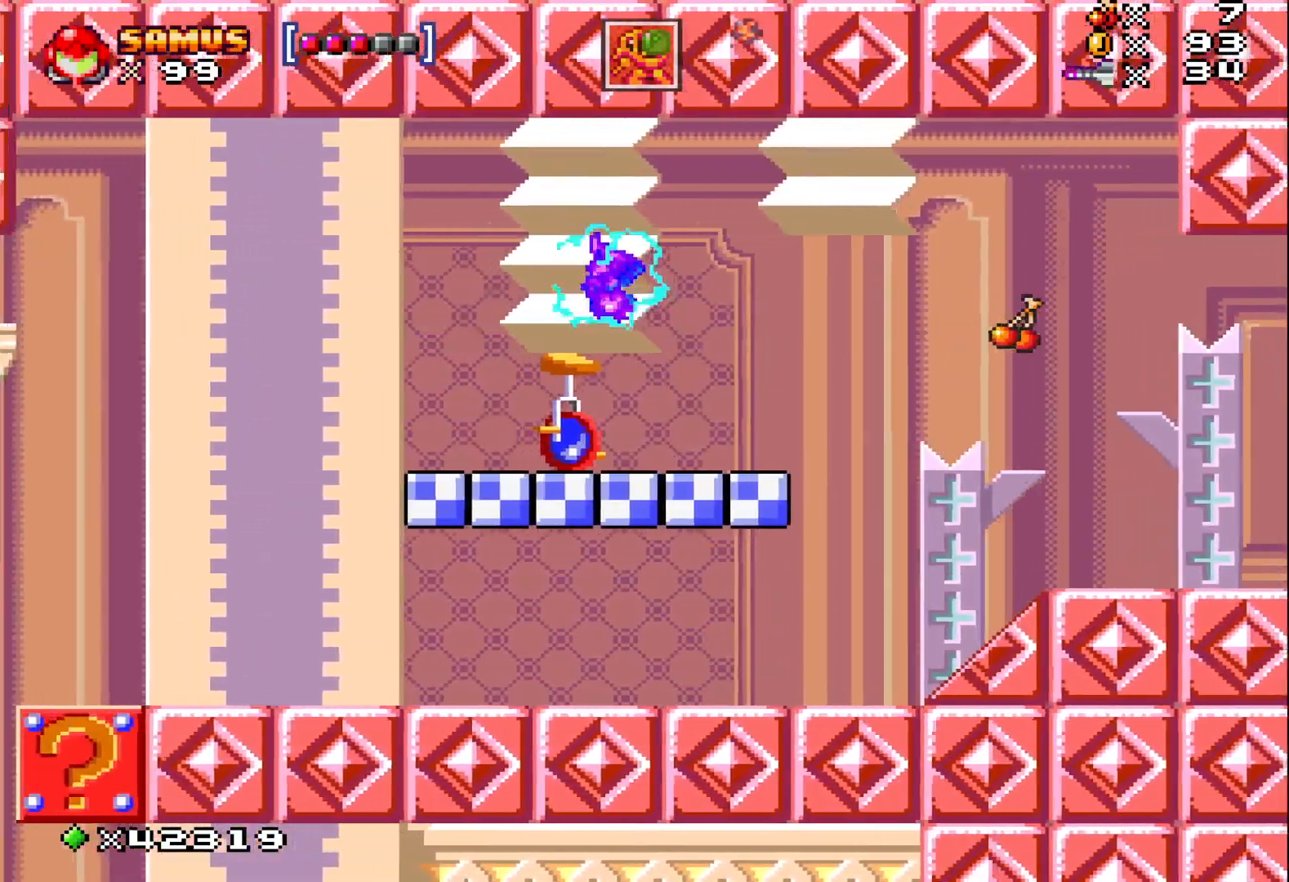
{"buttons": [], "events": [[83, "DPAD_LEFT", "up"]]}
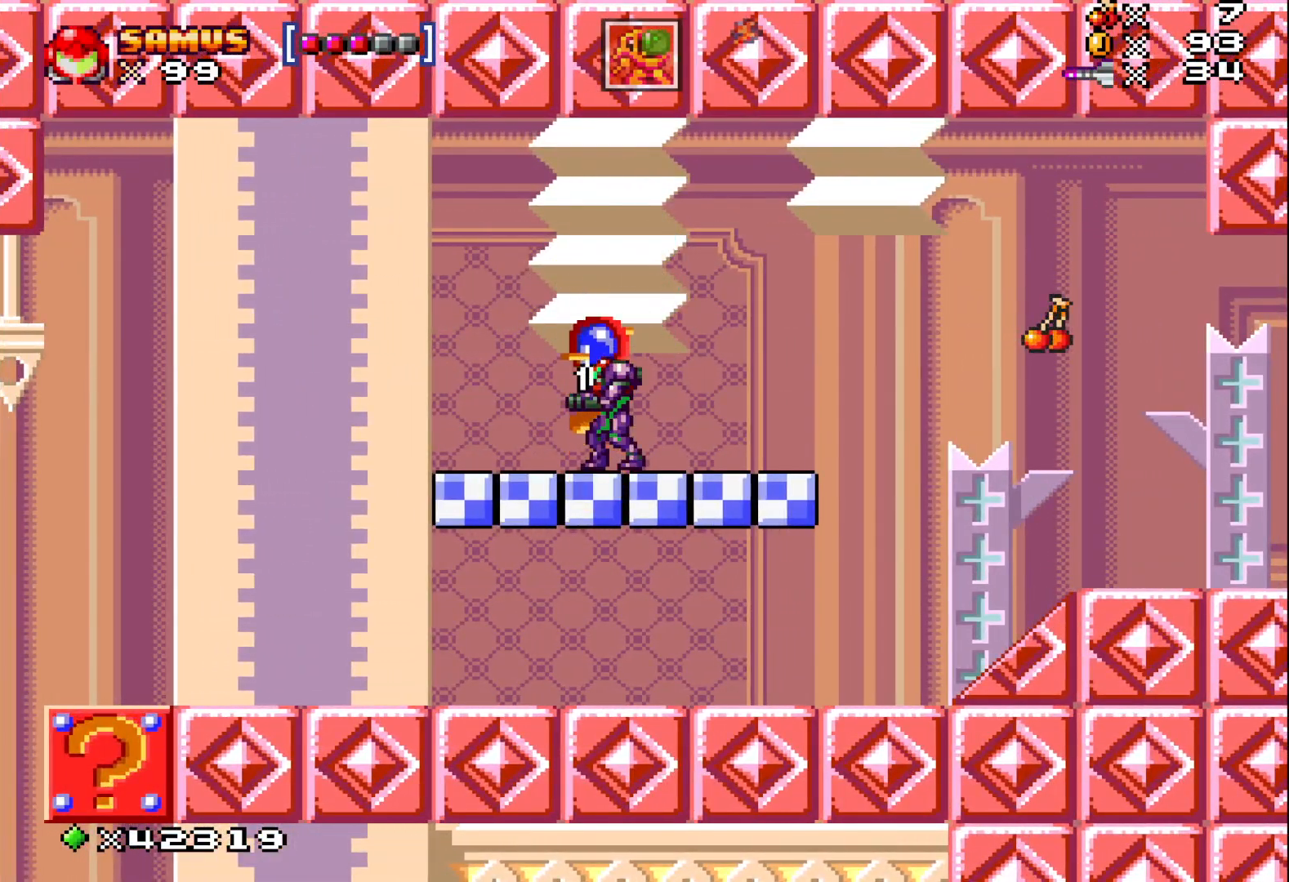
{"buttons": ["DPAD_RIGHT"], "events": [[217, "DPAD_RIGHT", "down"]]}
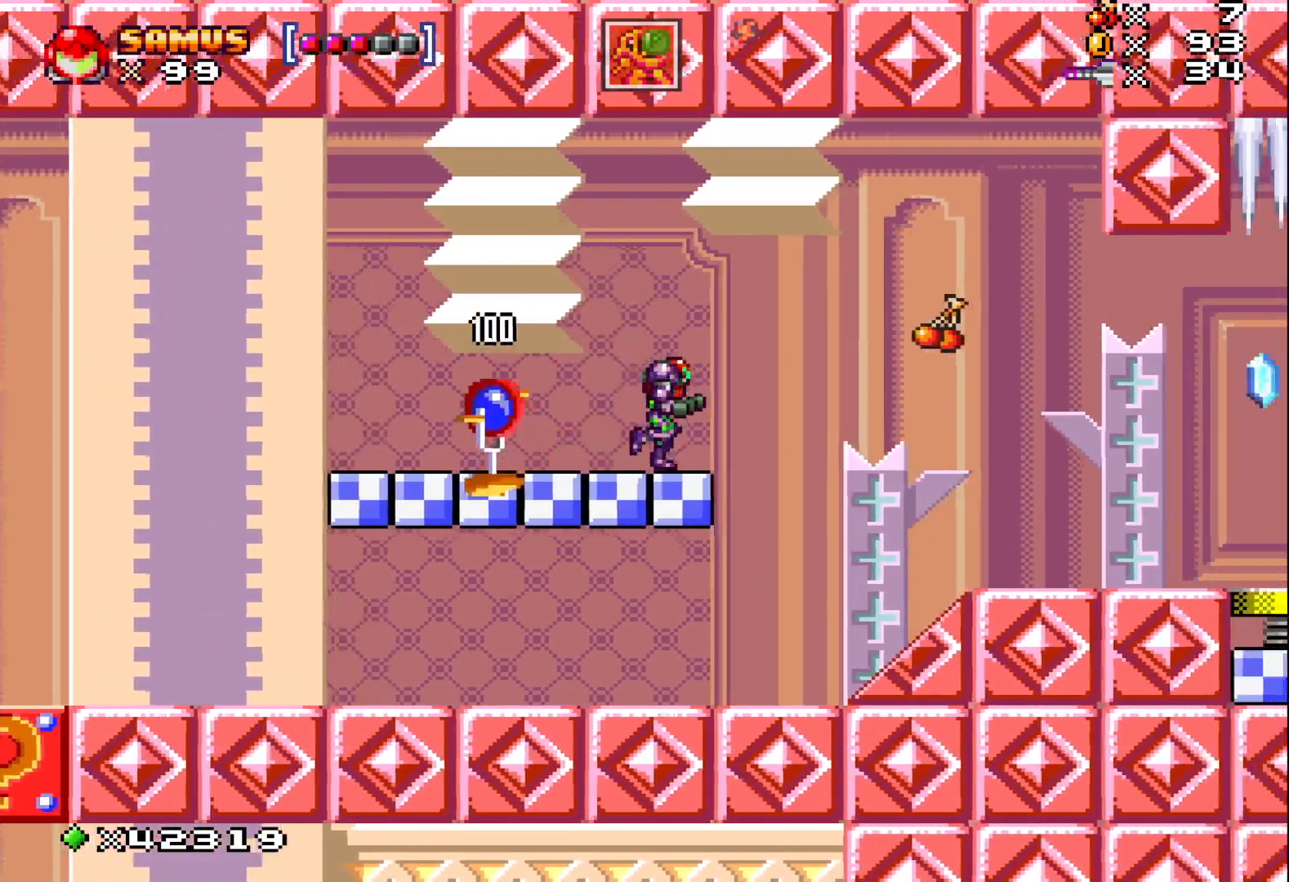
{"buttons": ["DPAD_RIGHT"], "events": [[83, "A", "down"], [200, "A", "up"]]}
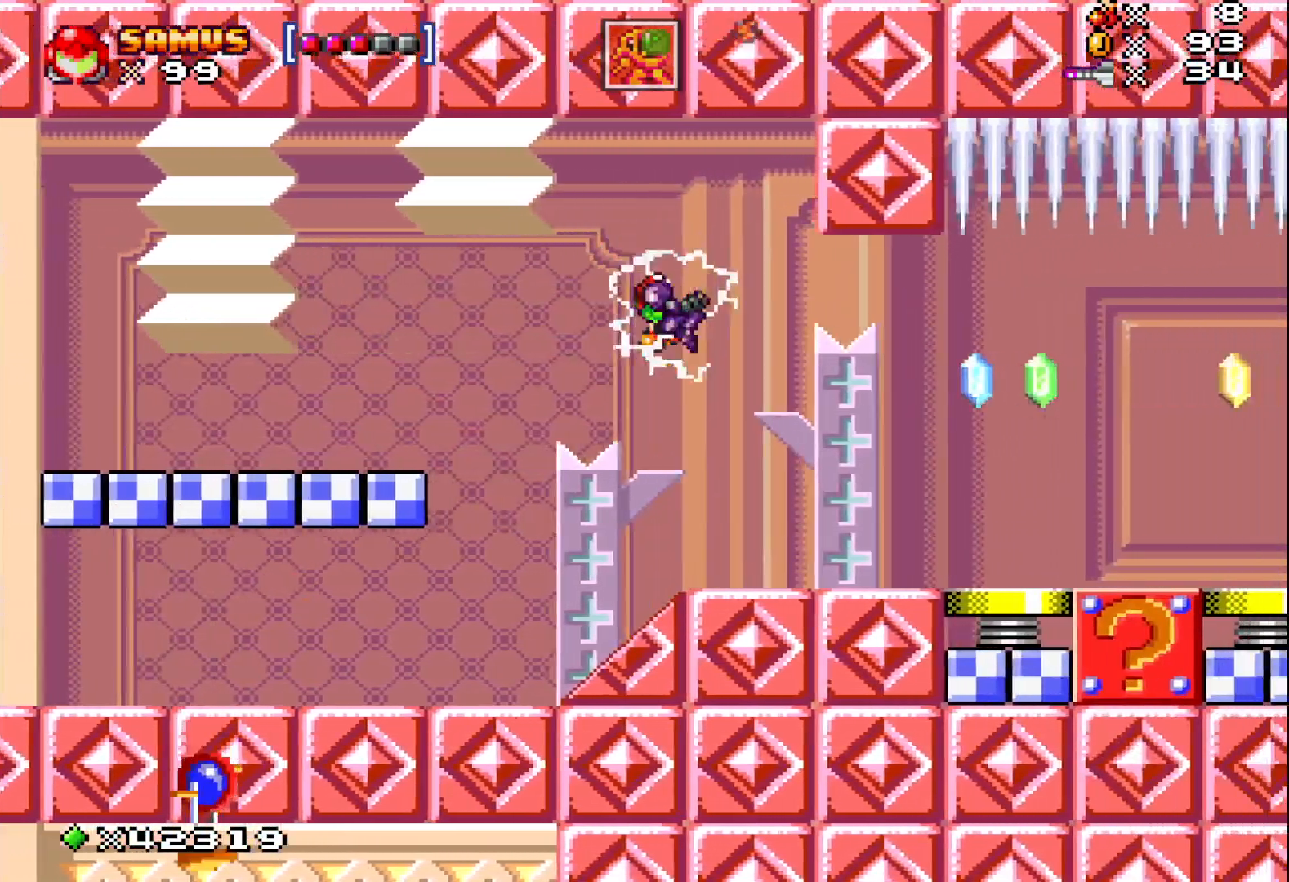
{"buttons": [], "events": [[183, "DPAD_RIGHT", "up"]]}
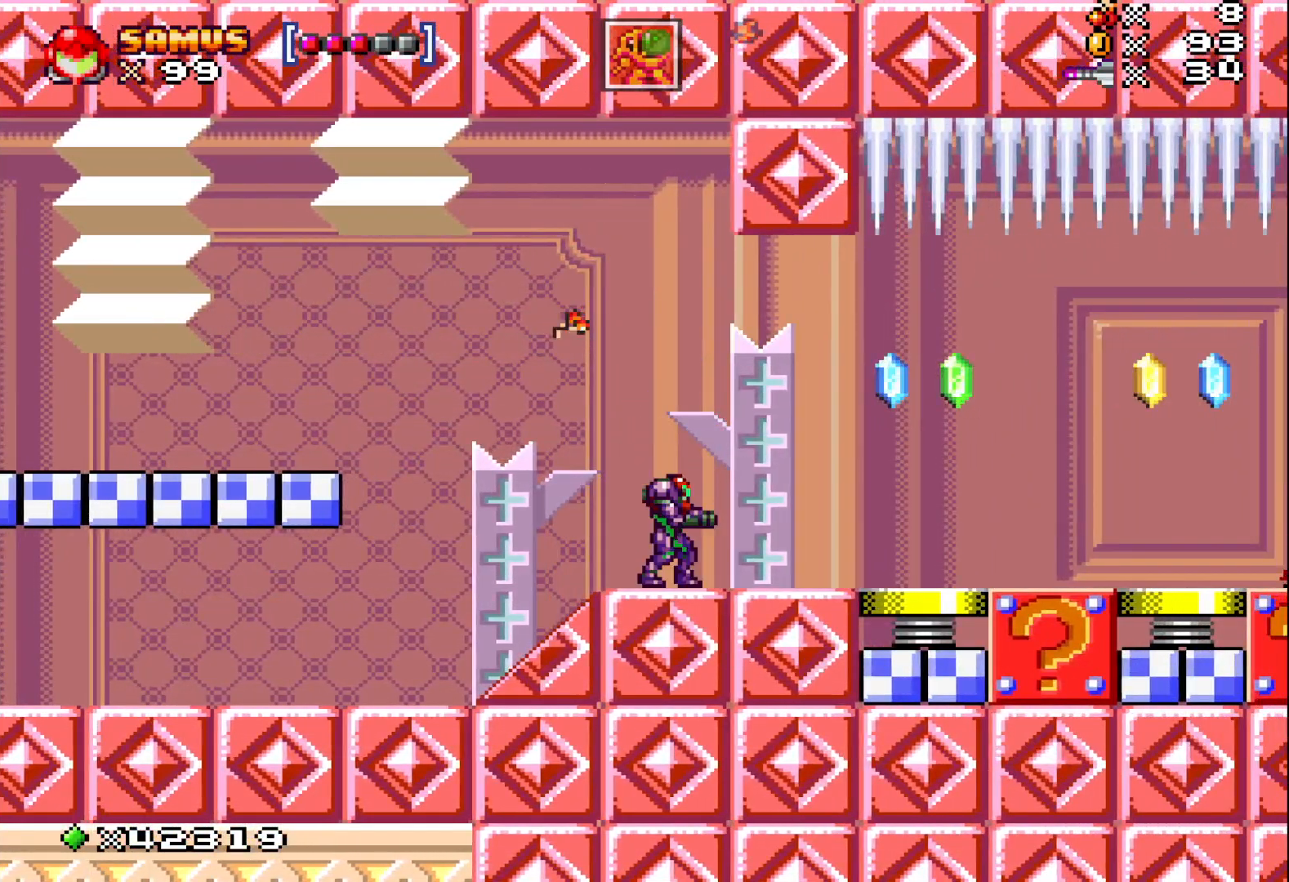
{"buttons": ["A", "DPAD_RIGHT"], "events": [[100, "DPAD_RIGHT", "down"], [217, "DPAD_RIGHT", "up"], [317, "DPAD_RIGHT", "down"], [483, "A", "down"]]}
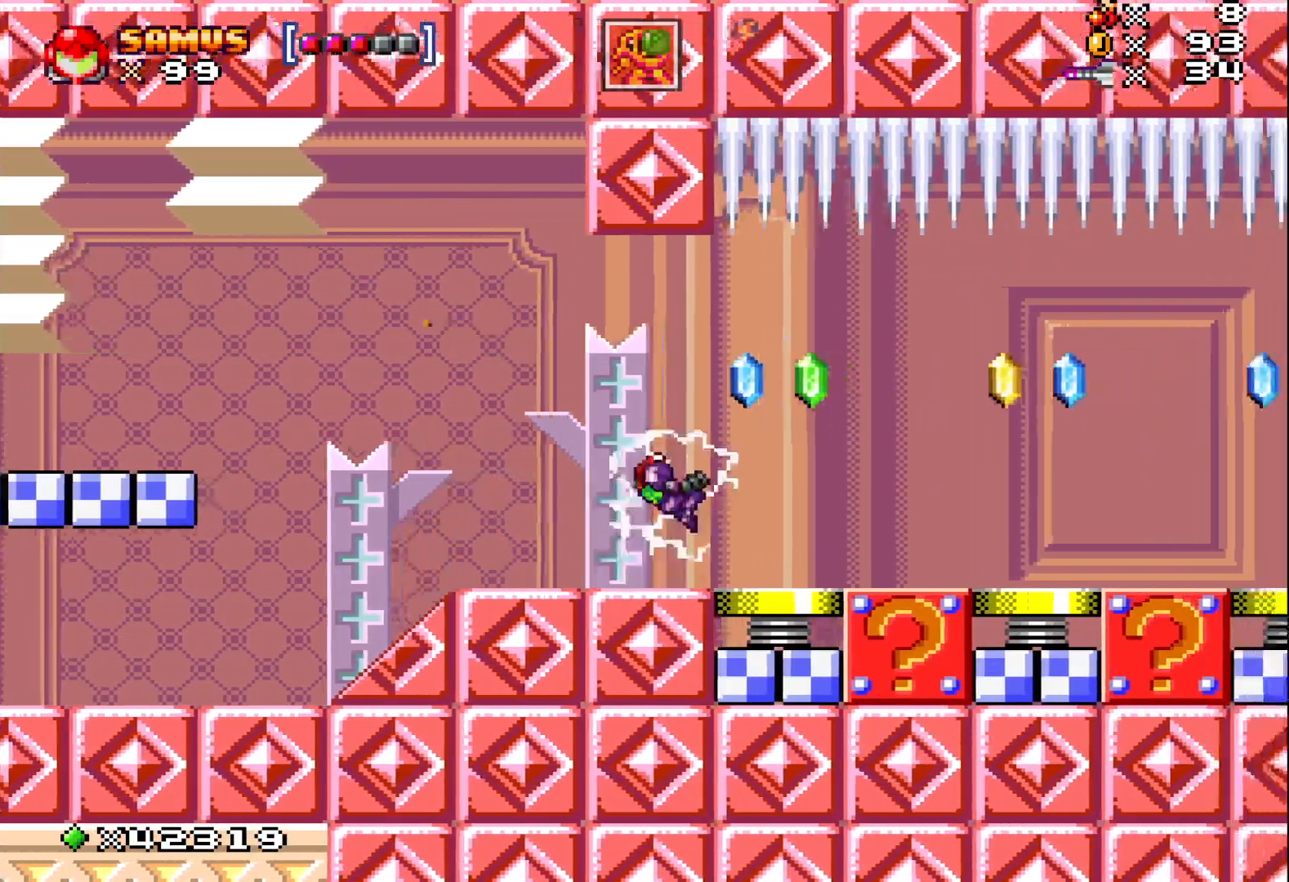
{"buttons": [], "events": [[100, "A", "up"], [433, "DPAD_RIGHT", "up"]]}
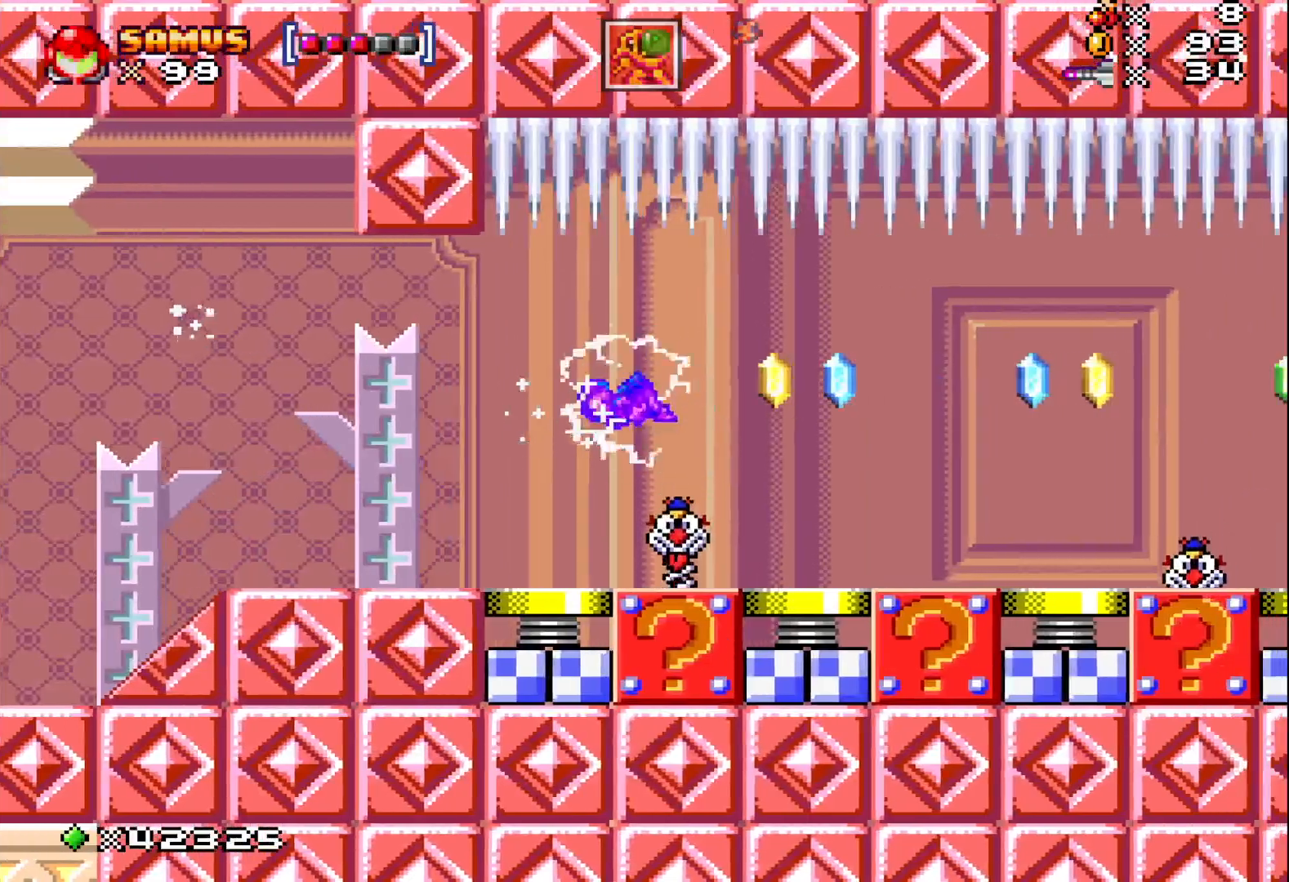
{"buttons": [], "events": [[333, "DPAD_LEFT", "down"], [433, "DPAD_LEFT", "up"]]}
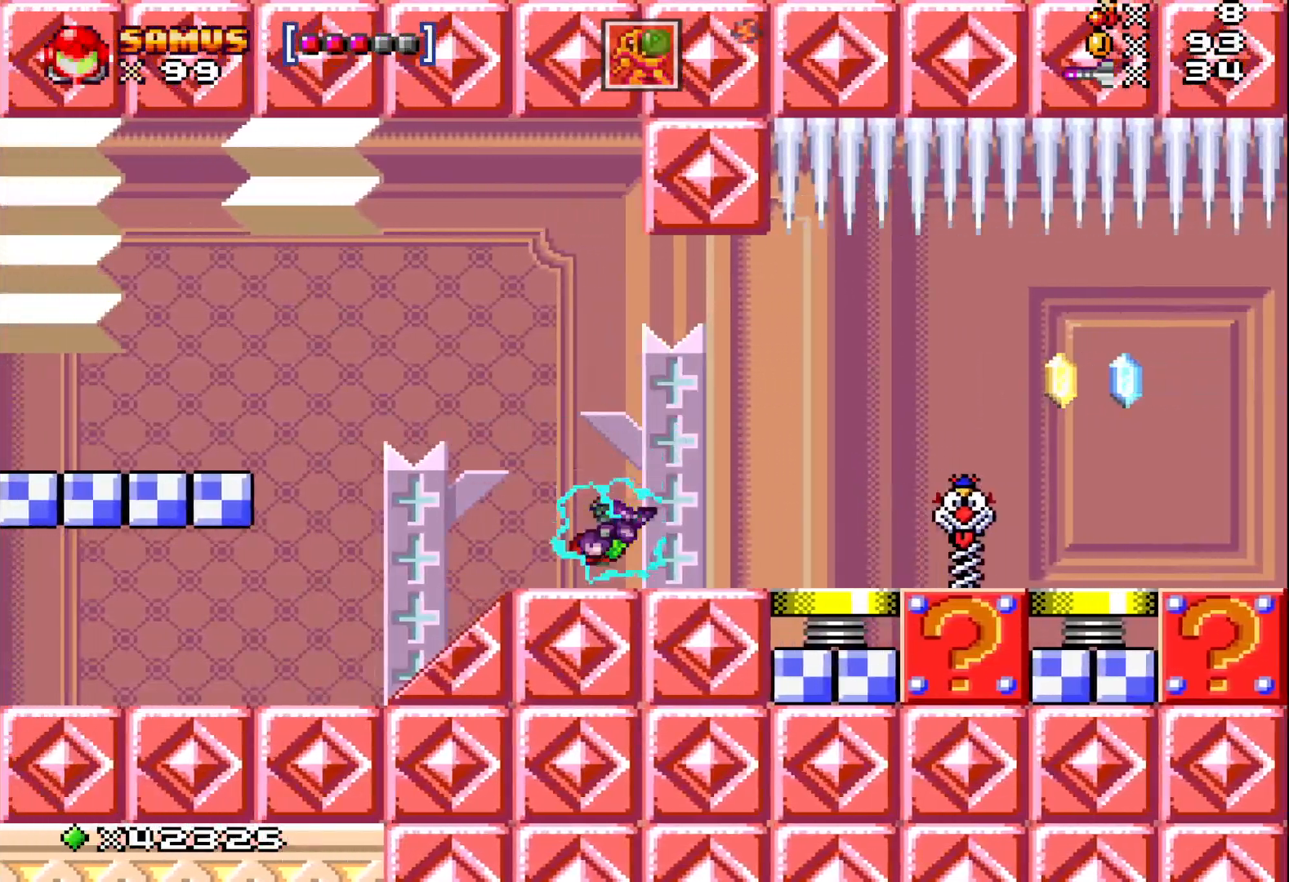
{"buttons": ["DPAD_RIGHT"], "events": [[50, "DPAD_RIGHT", "down"], [150, "X", "down"], [200, "DPAD_RIGHT", "up"], [400, "DPAD_RIGHT", "down"], [400, "X", "up"]]}
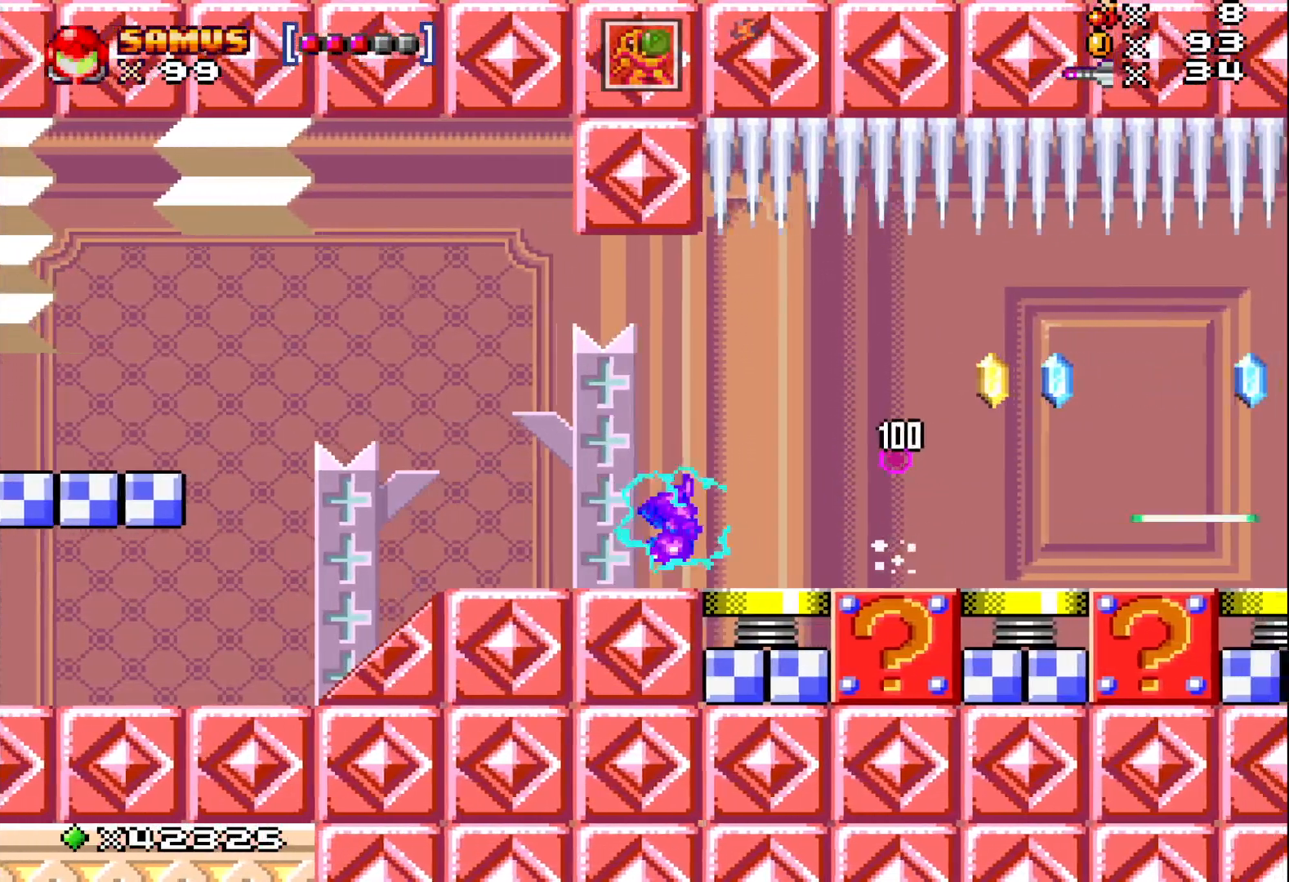
{"buttons": [], "events": [[17, "A", "down"], [150, "A", "up"], [467, "DPAD_RIGHT", "up"]]}